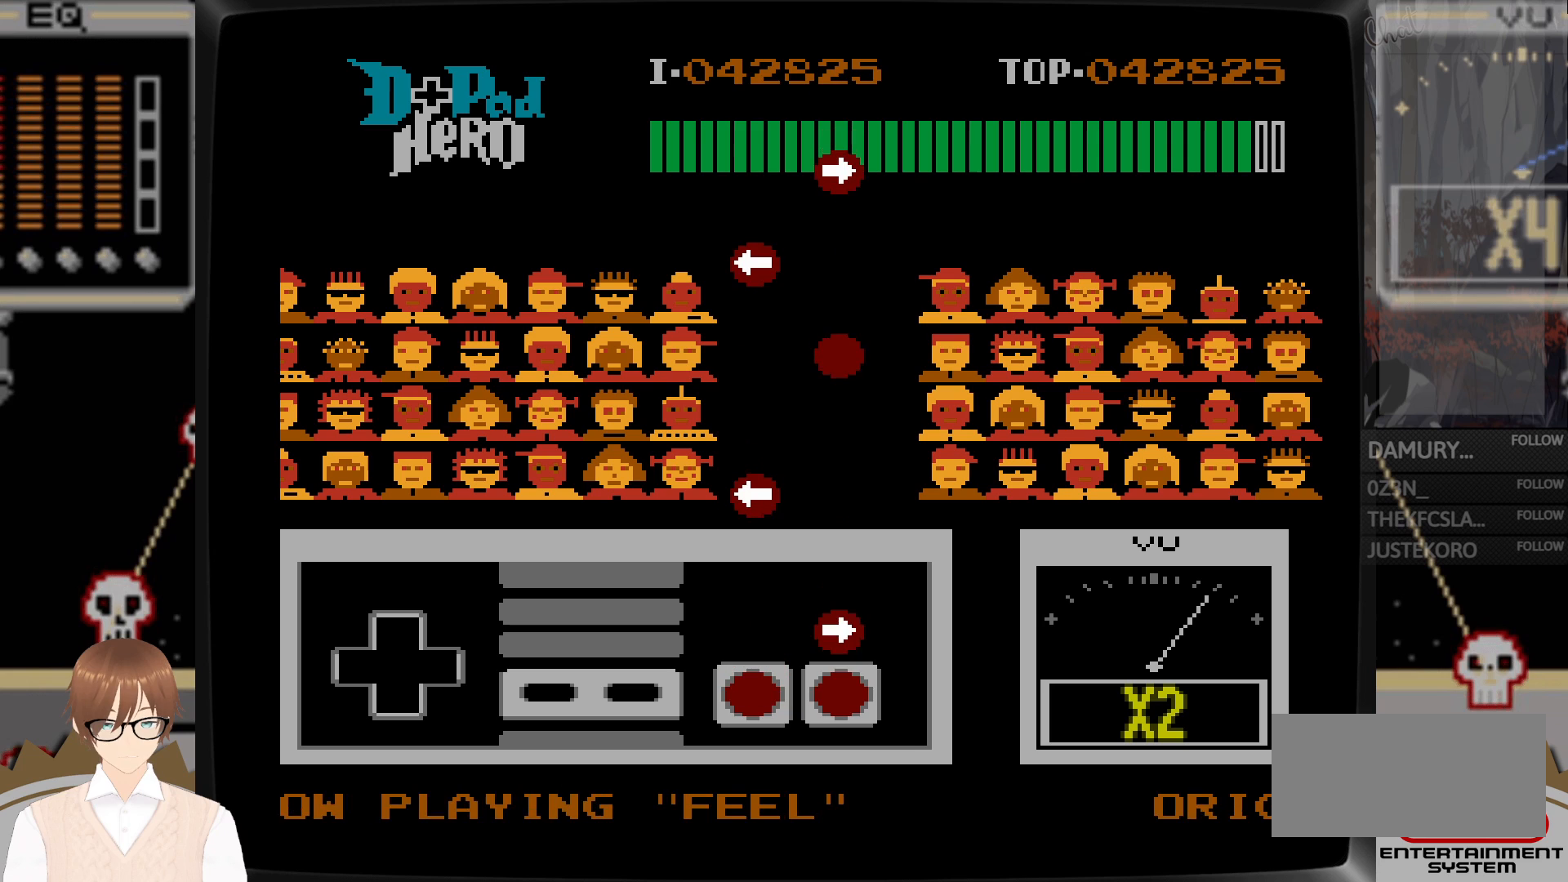
Gameplay with a controller (Nintendo layout); each line is a JSON object with the inputs held at the frame after it. "events" lists button and stick changes between this image and that frame as [ms after this image, input, new state], when the widget could be followed in between. Not read: L3 R3.
{"buttons": [], "events": [[100, "DPAD_RIGHT", "down"], [117, "A", "down"], [267, "A", "up"], [283, "DPAD_RIGHT", "up"]]}
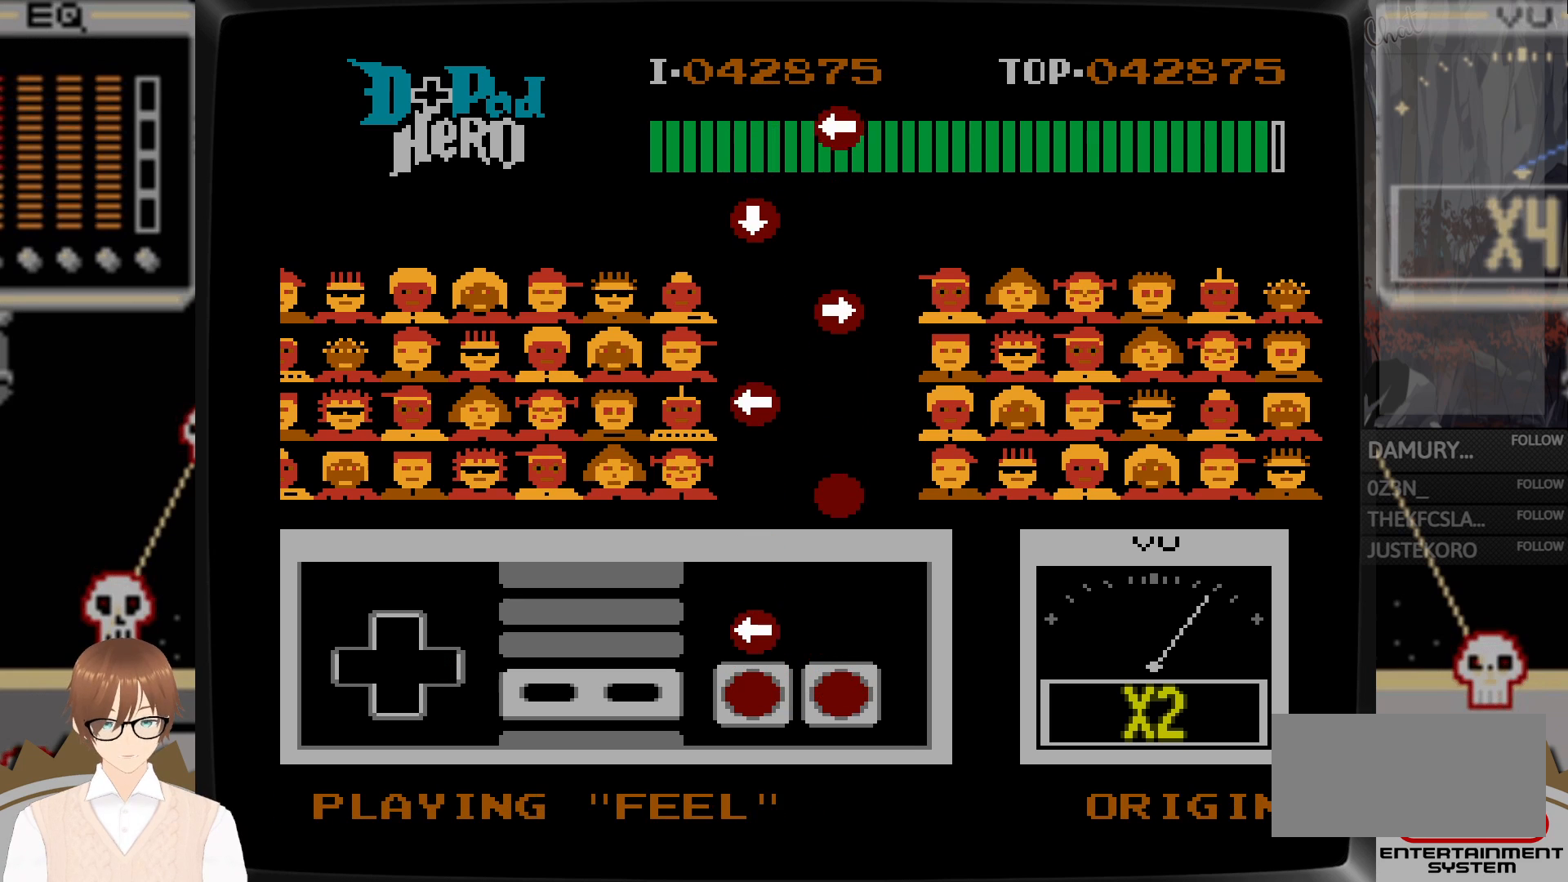
{"buttons": [], "events": [[100, "DPAD_LEFT", "down"], [133, "DPAD_LEFT", "up"], [150, "B", "down"], [250, "DPAD_LEFT", "down"], [283, "B", "up"], [283, "DPAD_LEFT", "up"]]}
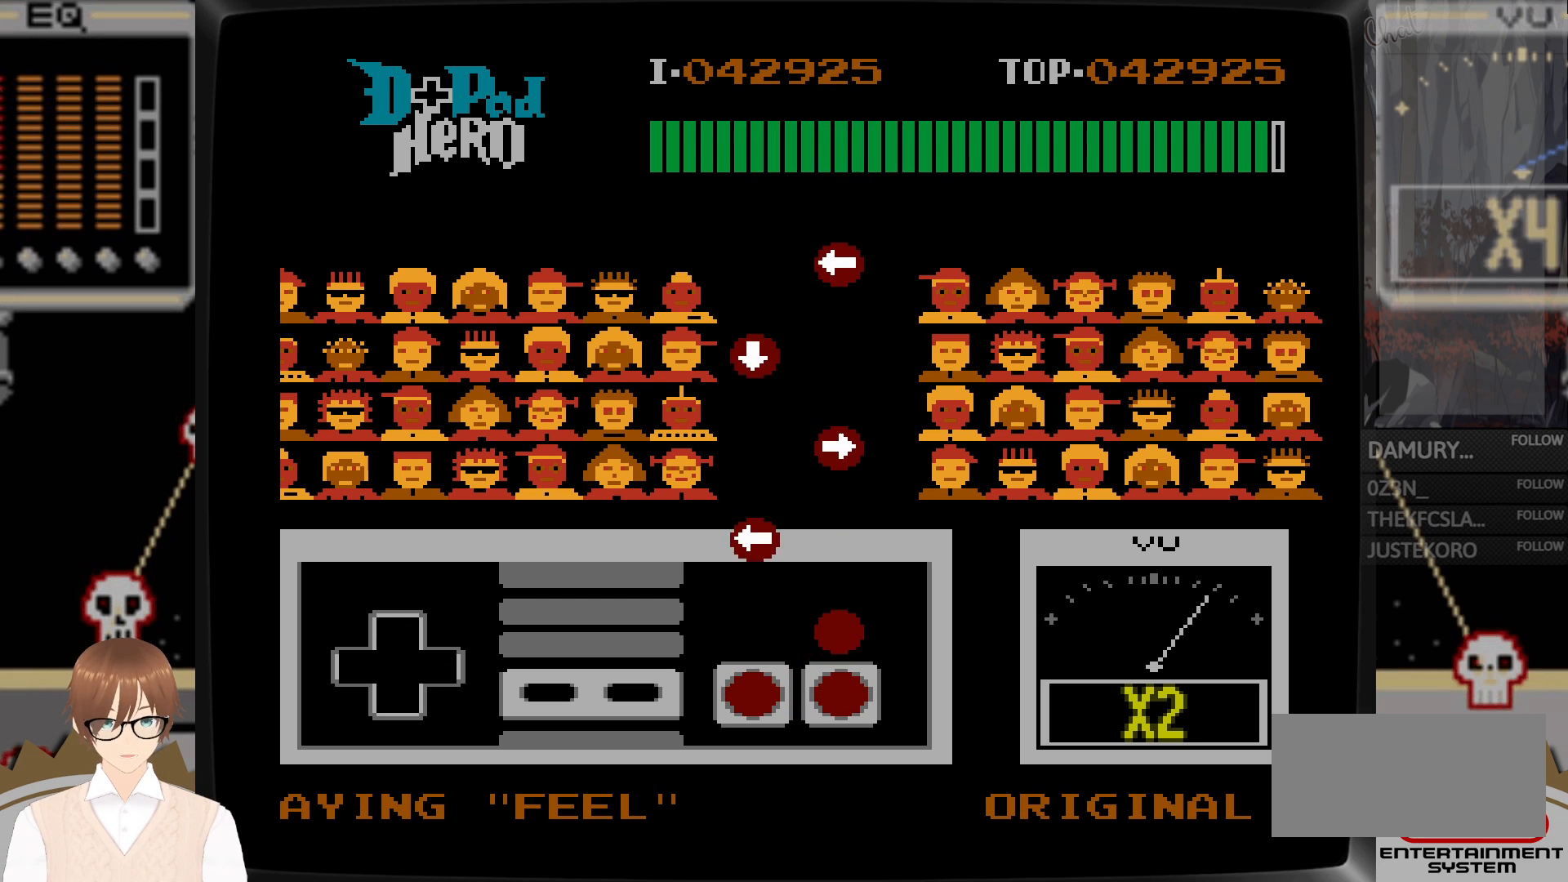
{"buttons": ["B", "DPAD_LEFT"], "events": [[133, "A", "down"], [250, "A", "up"], [467, "DPAD_LEFT", "down"], [483, "B", "down"]]}
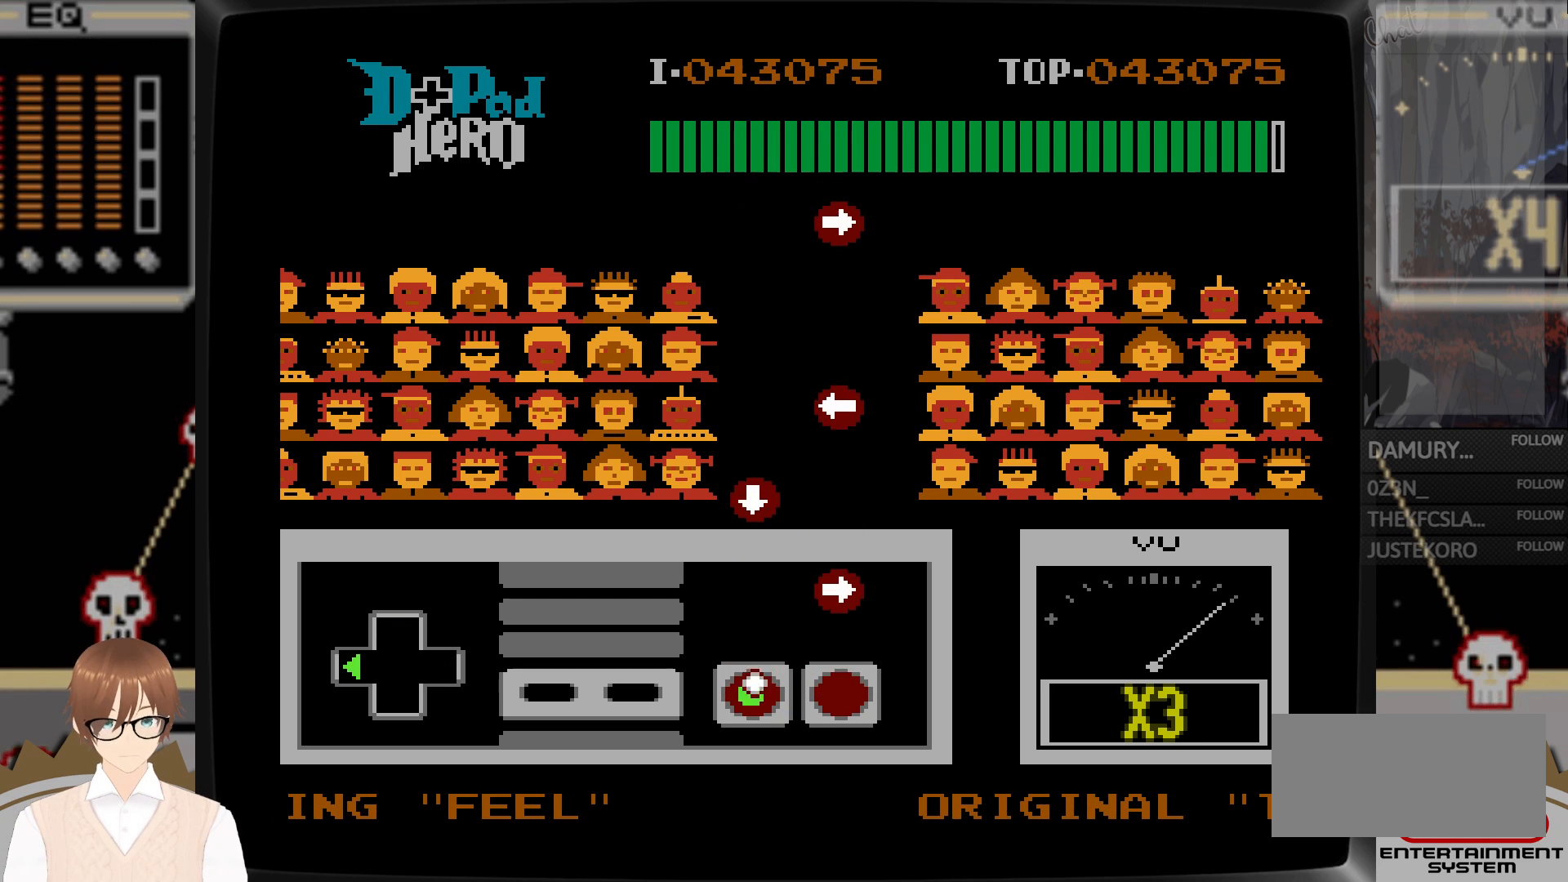
{"buttons": [], "events": [[100, "B", "up"], [100, "DPAD_LEFT", "up"], [267, "DPAD_RIGHT", "down"], [283, "A", "down"], [417, "A", "up"], [417, "DPAD_RIGHT", "up"]]}
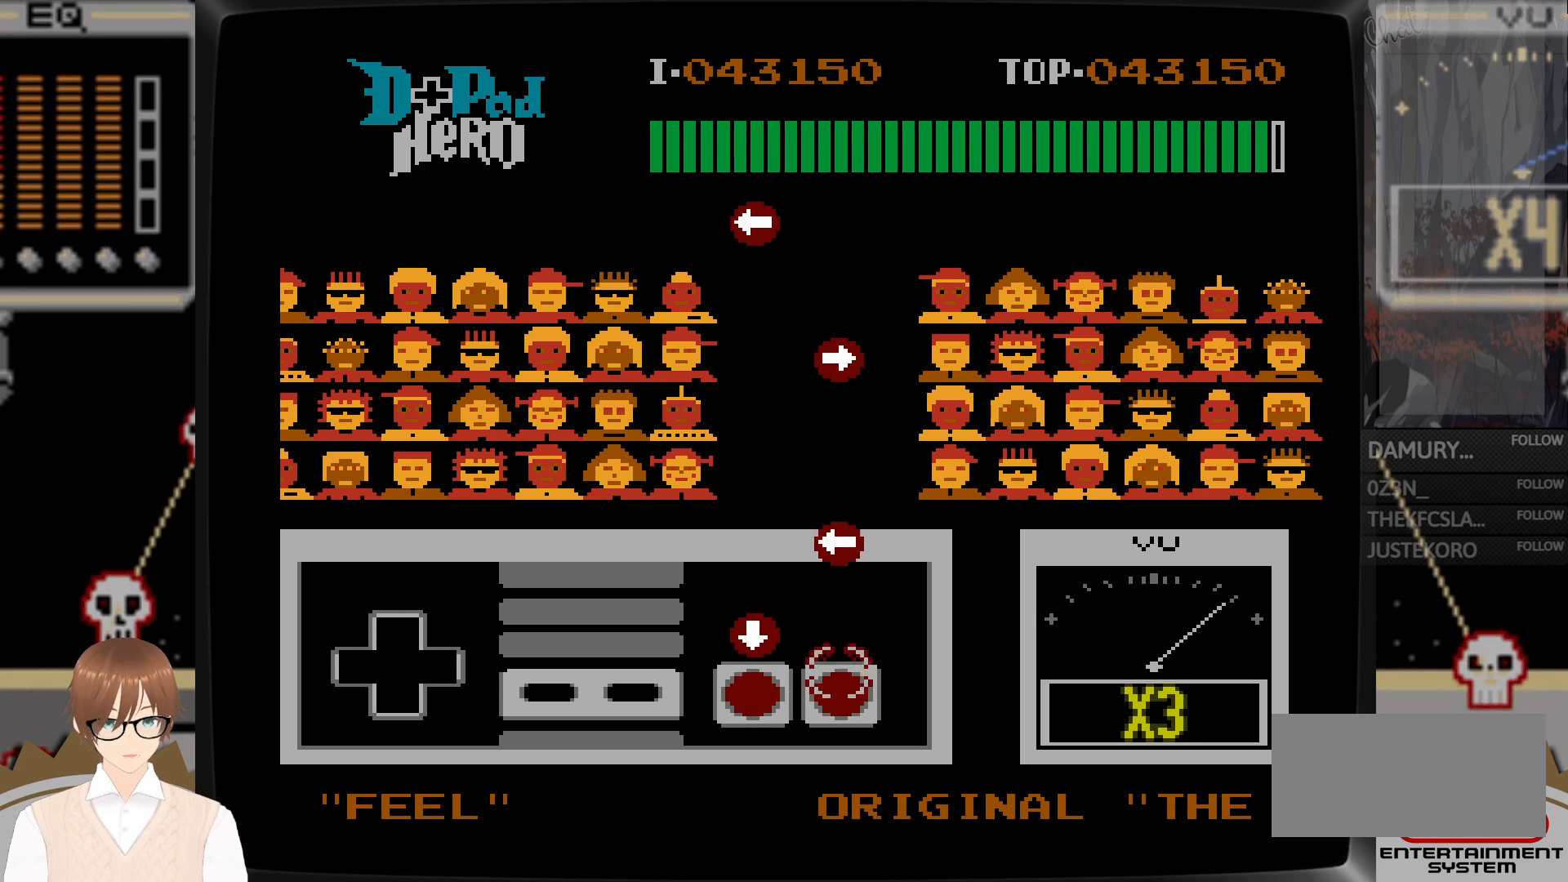
{"buttons": ["A", "DPAD_LEFT"], "events": [[167, "DPAD_DOWN", "down"], [183, "B", "down"], [300, "B", "up"], [300, "DPAD_DOWN", "up"], [483, "A", "down"], [483, "DPAD_LEFT", "down"]]}
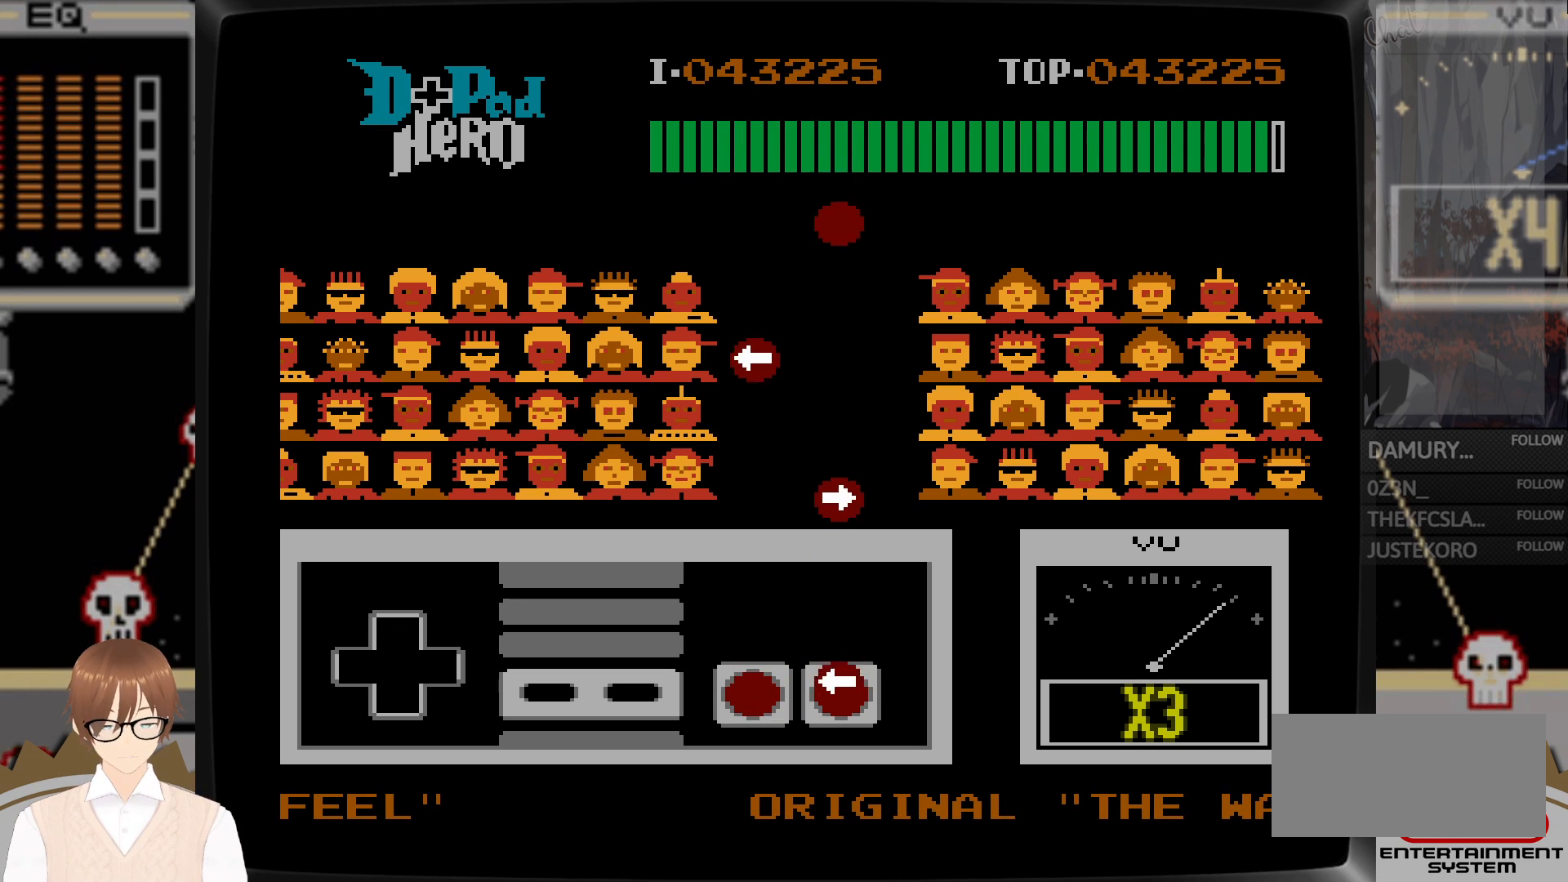
{"buttons": [], "events": [[133, "A", "up"], [133, "DPAD_LEFT", "up"]]}
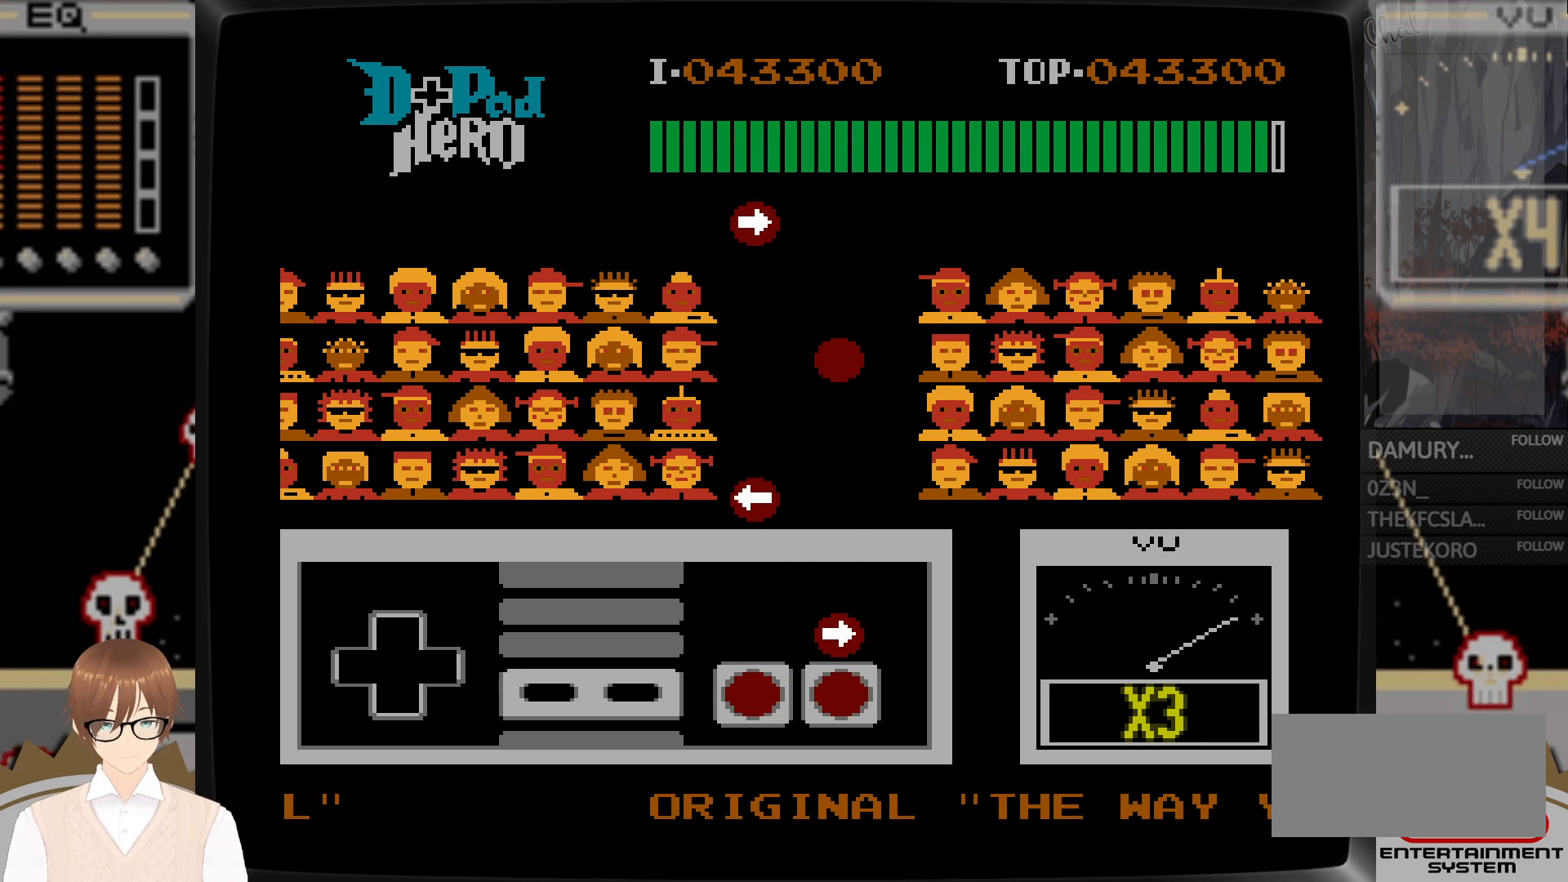
{"buttons": [], "events": [[100, "DPAD_RIGHT", "down"], [117, "A", "down"], [250, "A", "up"], [250, "DPAD_RIGHT", "up"]]}
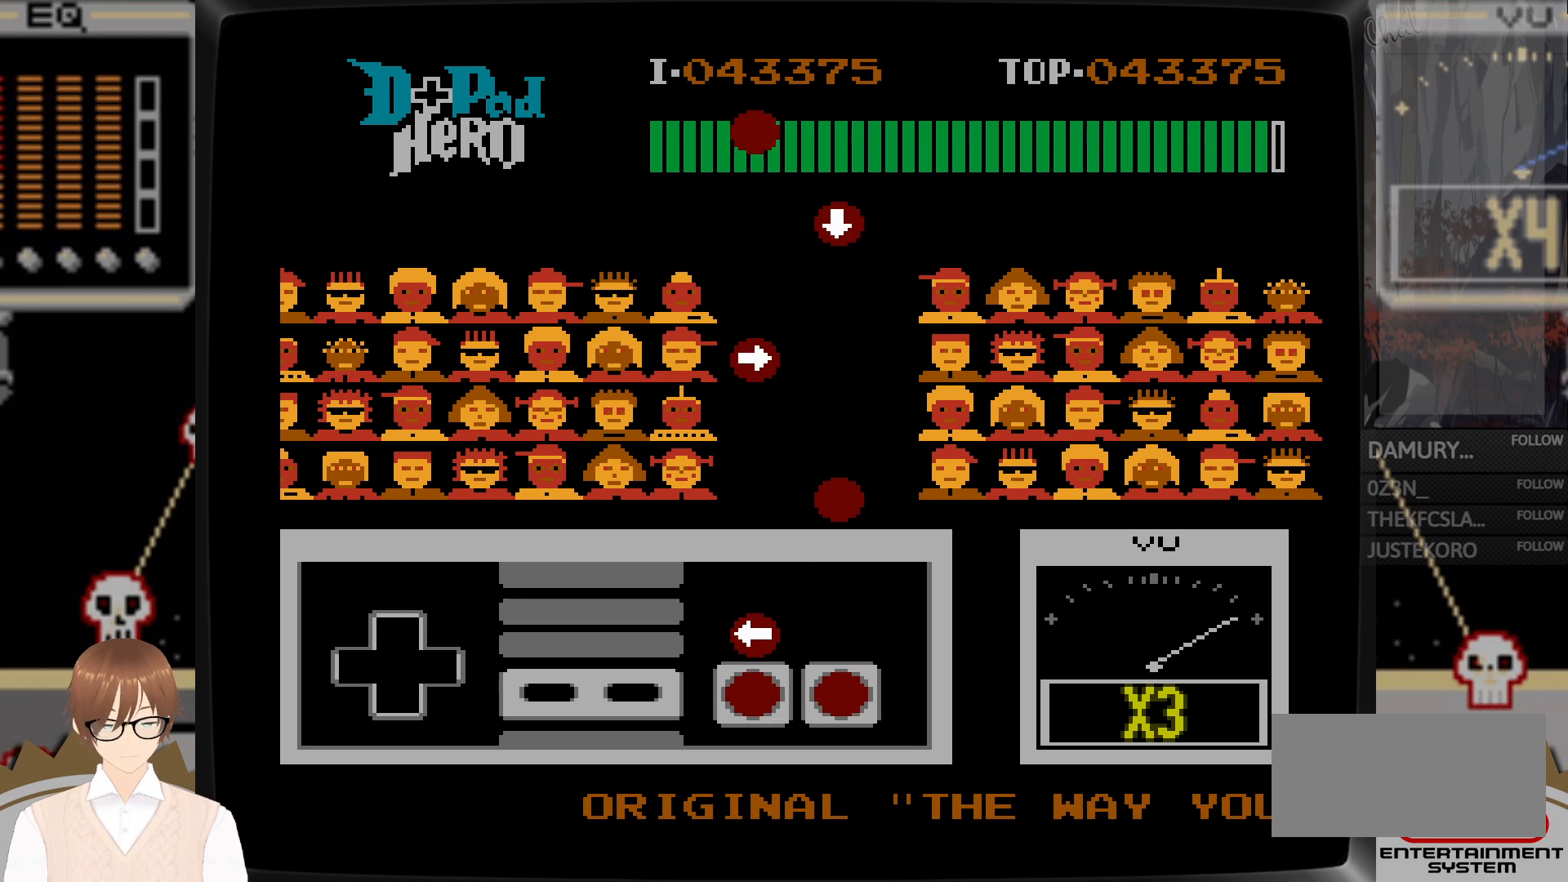
{"buttons": [], "events": [[100, "DPAD_LEFT", "down"], [150, "B", "down"], [283, "B", "up"], [283, "DPAD_LEFT", "up"]]}
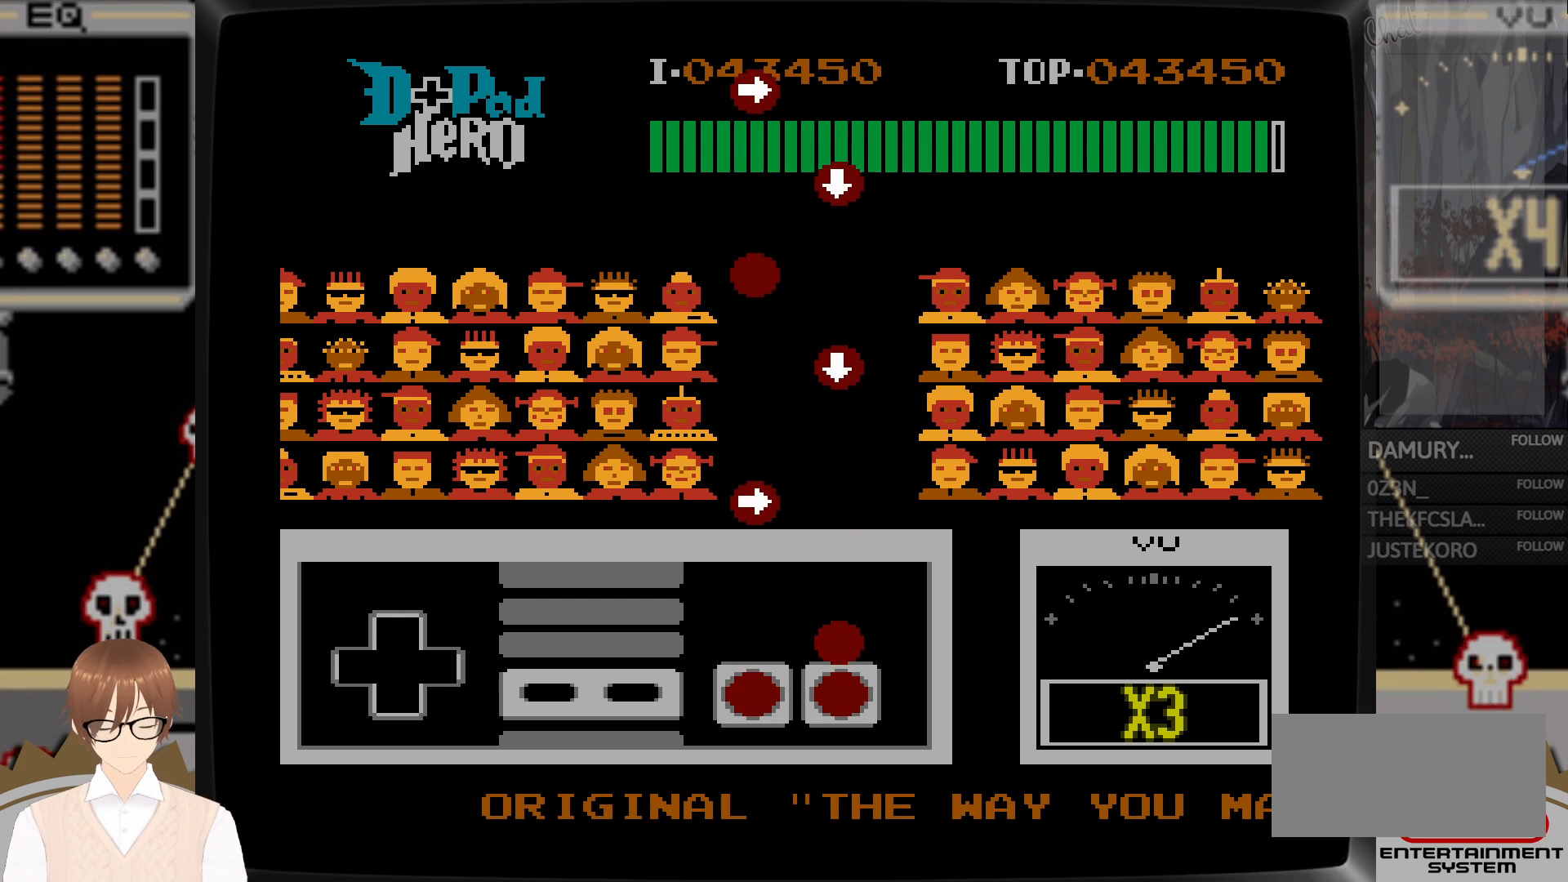
{"buttons": [], "events": [[133, "A", "down"], [250, "A", "up"]]}
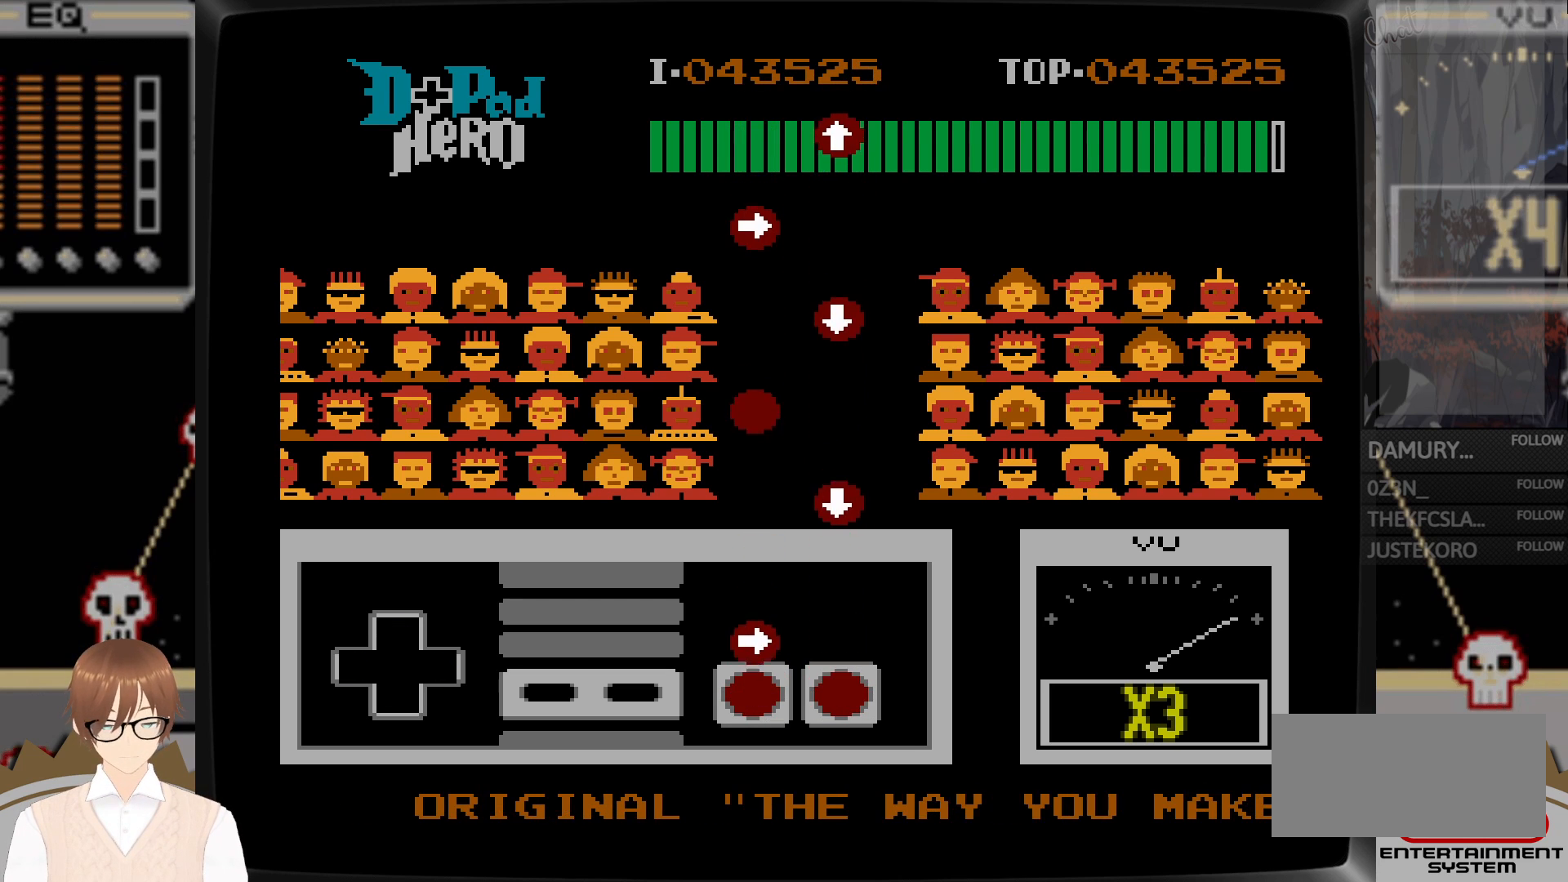
{"buttons": [], "events": [[100, "B", "down"], [133, "DPAD_RIGHT", "down"], [233, "B", "up"], [283, "DPAD_RIGHT", "up"]]}
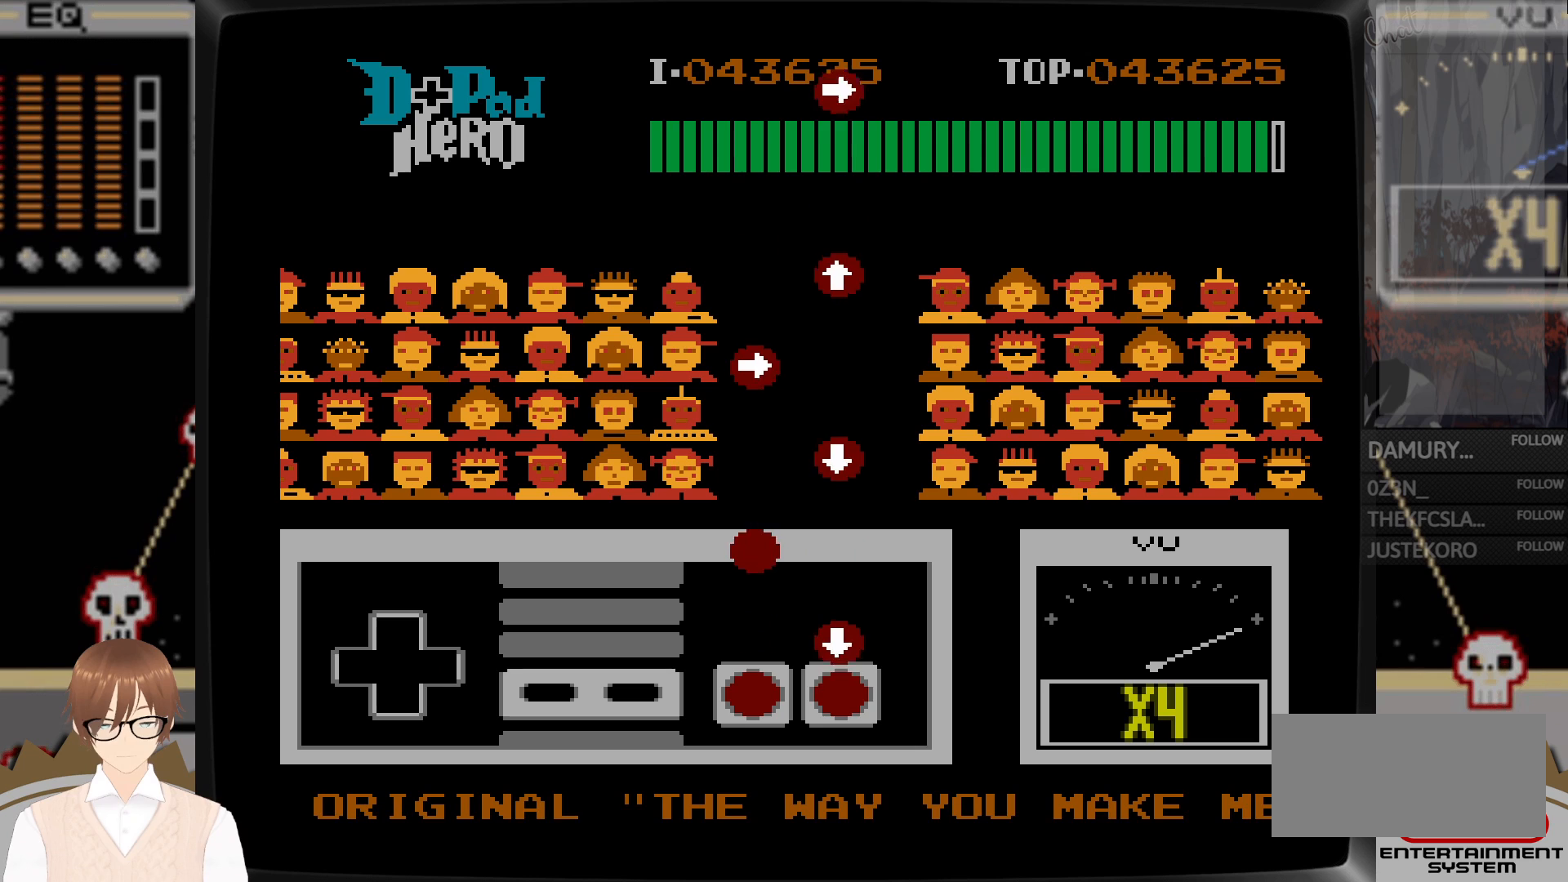
{"buttons": ["B"], "events": [[100, "A", "down"], [133, "DPAD_DOWN", "down"], [250, "A", "up"], [283, "DPAD_DOWN", "up"], [500, "B", "down"]]}
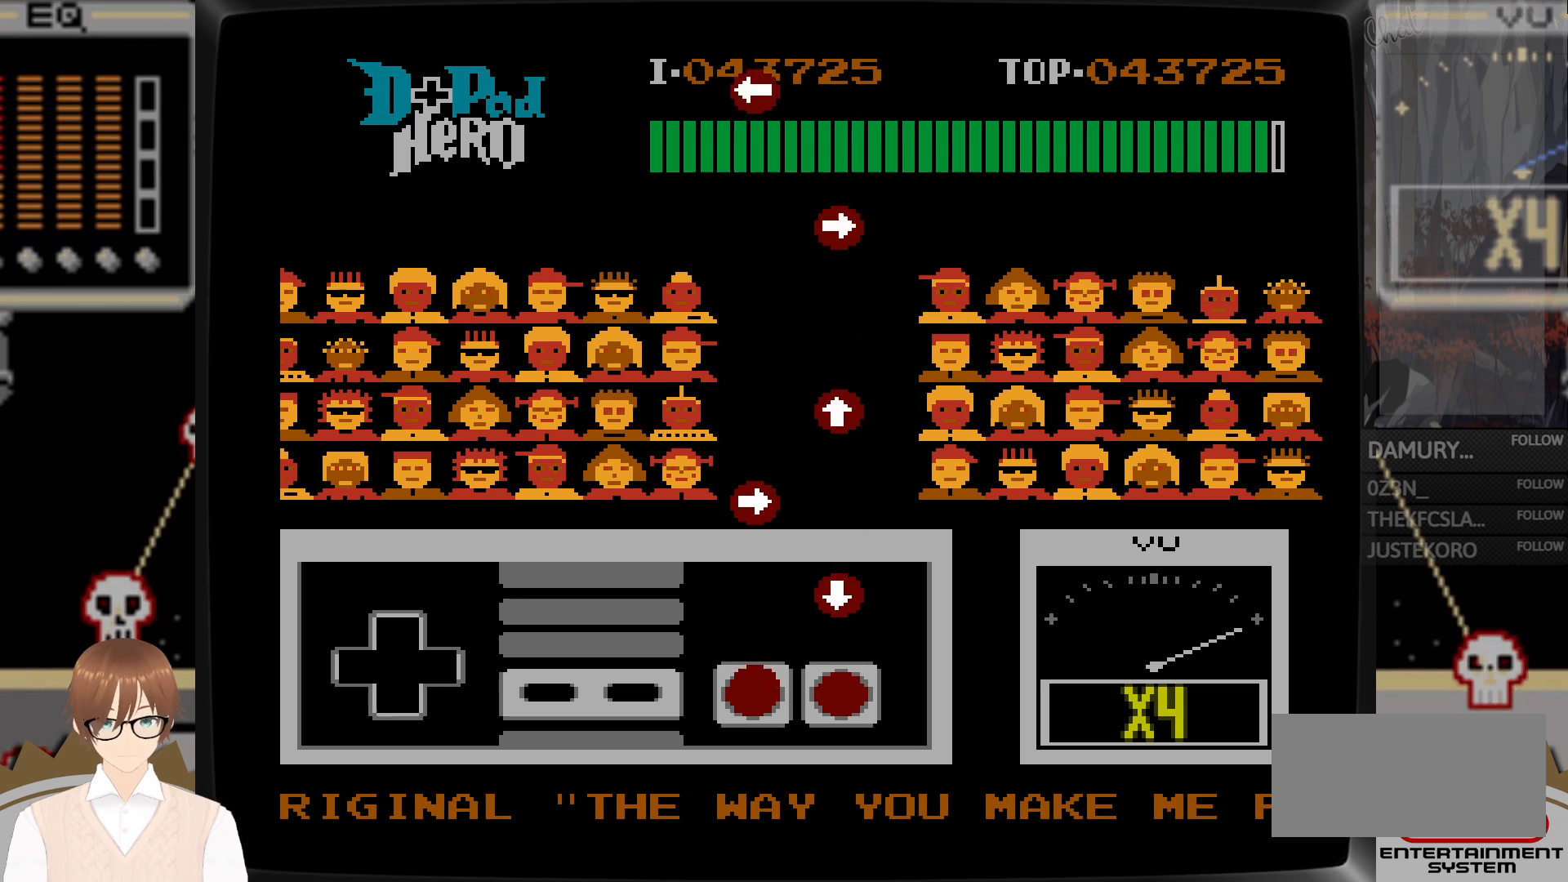
{"buttons": [], "events": [[117, "B", "up"], [300, "A", "down"], [333, "DPAD_DOWN", "down"], [433, "A", "up"], [450, "DPAD_DOWN", "up"]]}
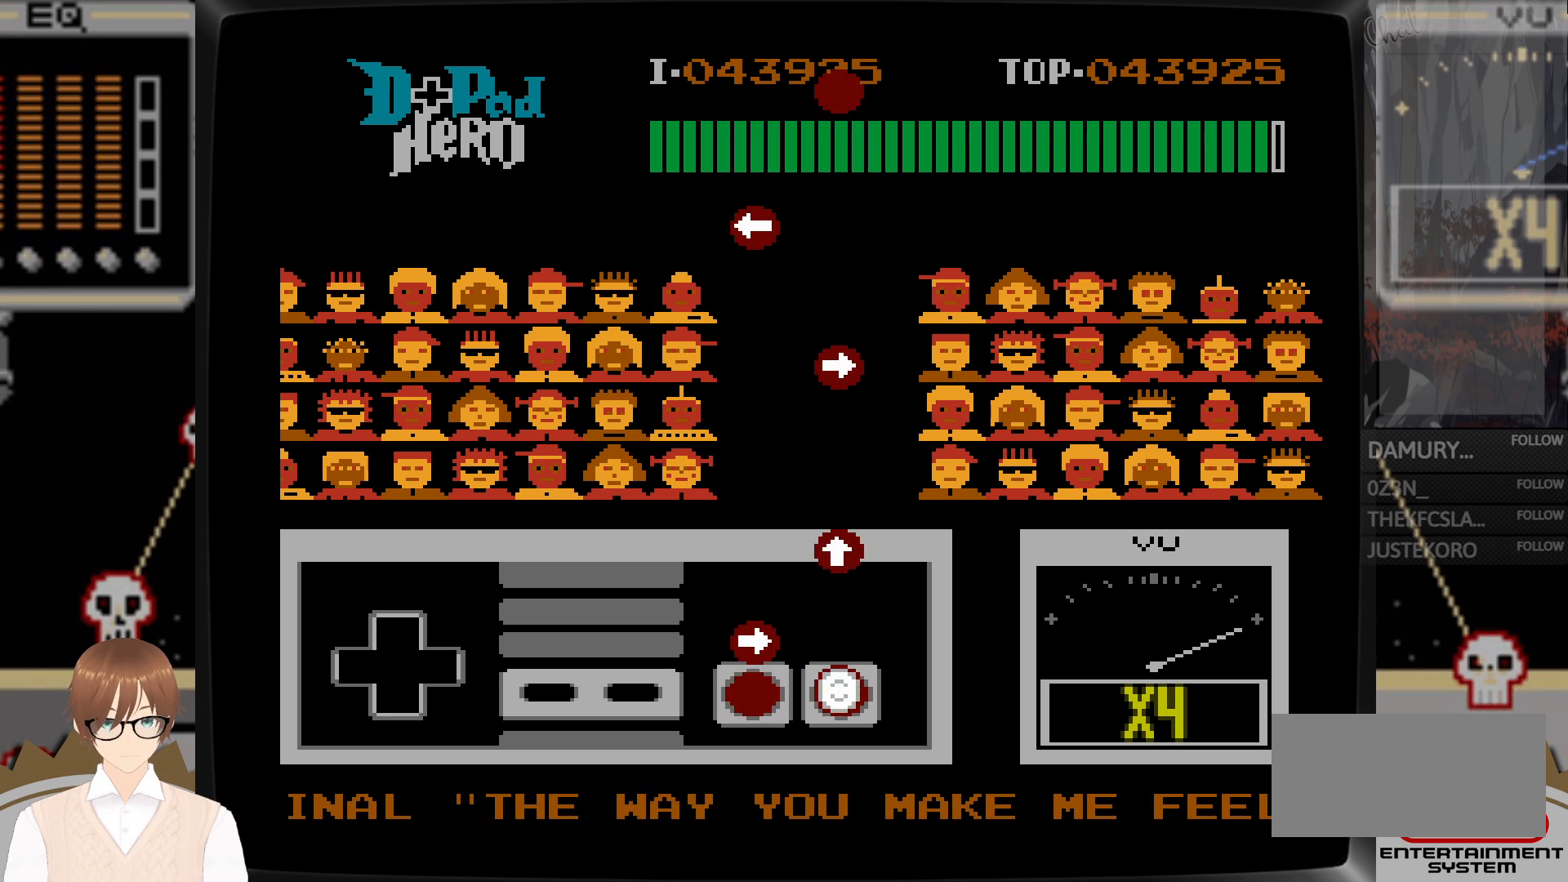
{"buttons": ["A", "DPAD_UP"], "events": [[150, "DPAD_RIGHT", "down"], [167, "B", "down"], [300, "B", "up"], [300, "DPAD_RIGHT", "up"], [500, "A", "down"], [500, "DPAD_UP", "down"]]}
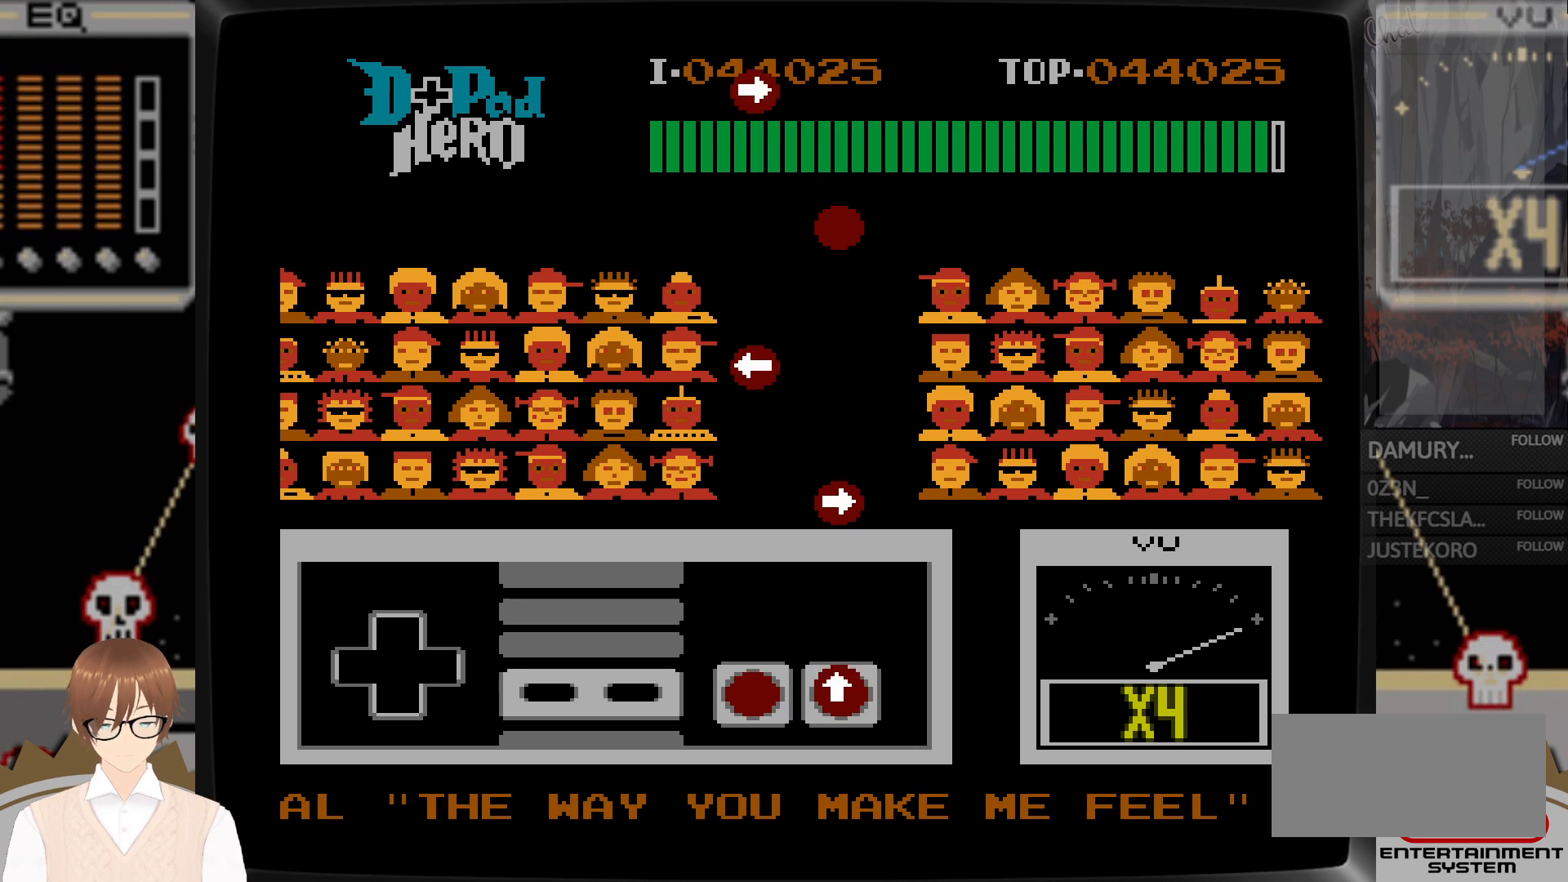
{"buttons": [], "events": [[150, "DPAD_UP", "up"], [183, "A", "up"]]}
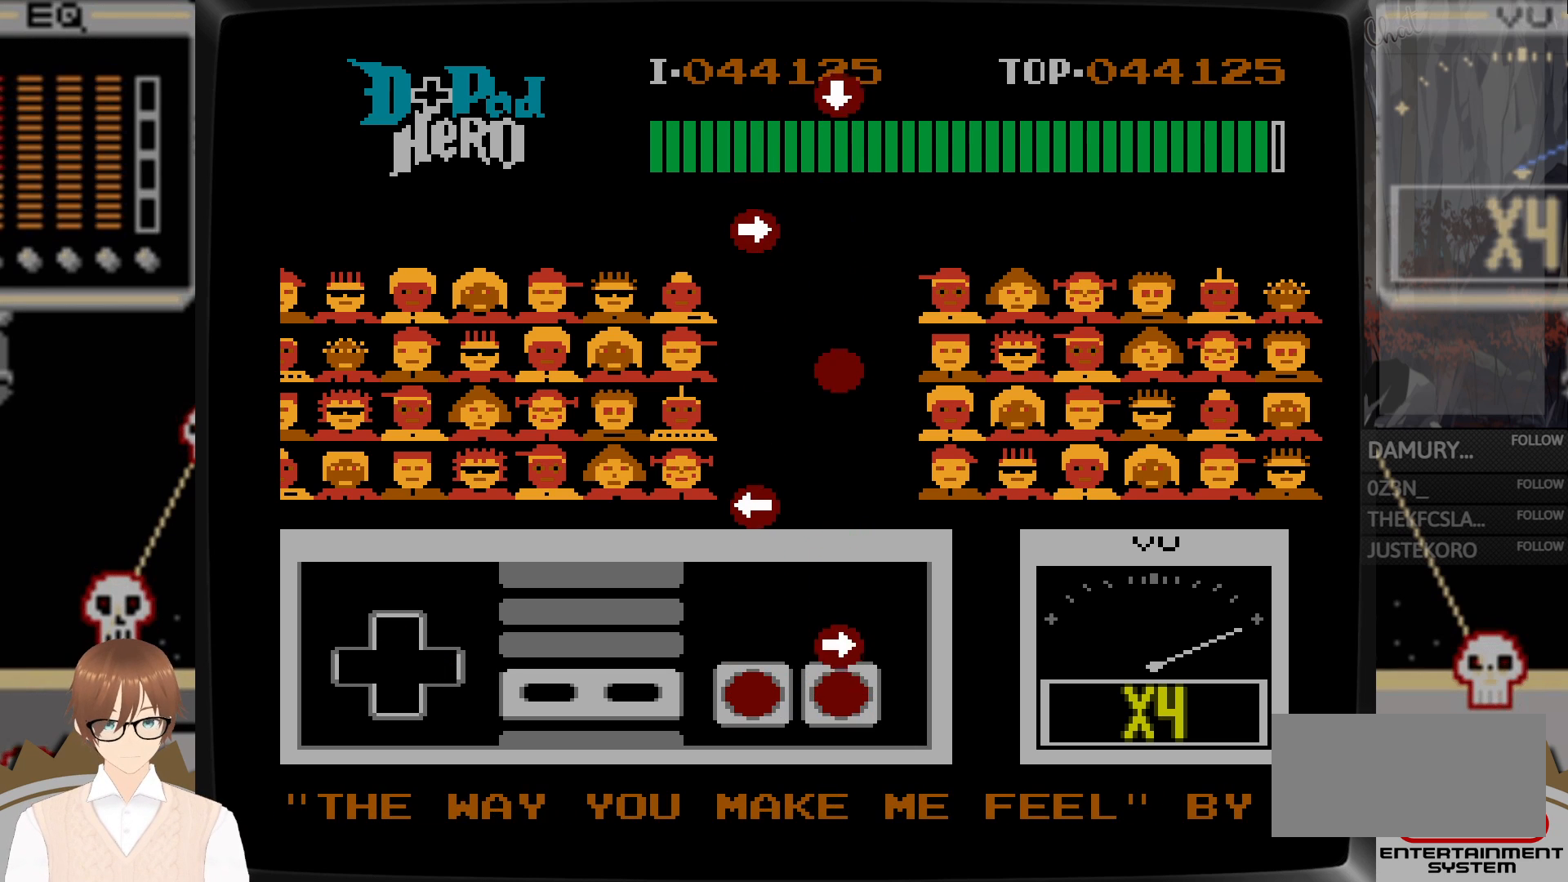
{"buttons": [], "events": [[100, "A", "down"], [133, "DPAD_RIGHT", "down"], [250, "A", "up"], [267, "DPAD_RIGHT", "up"]]}
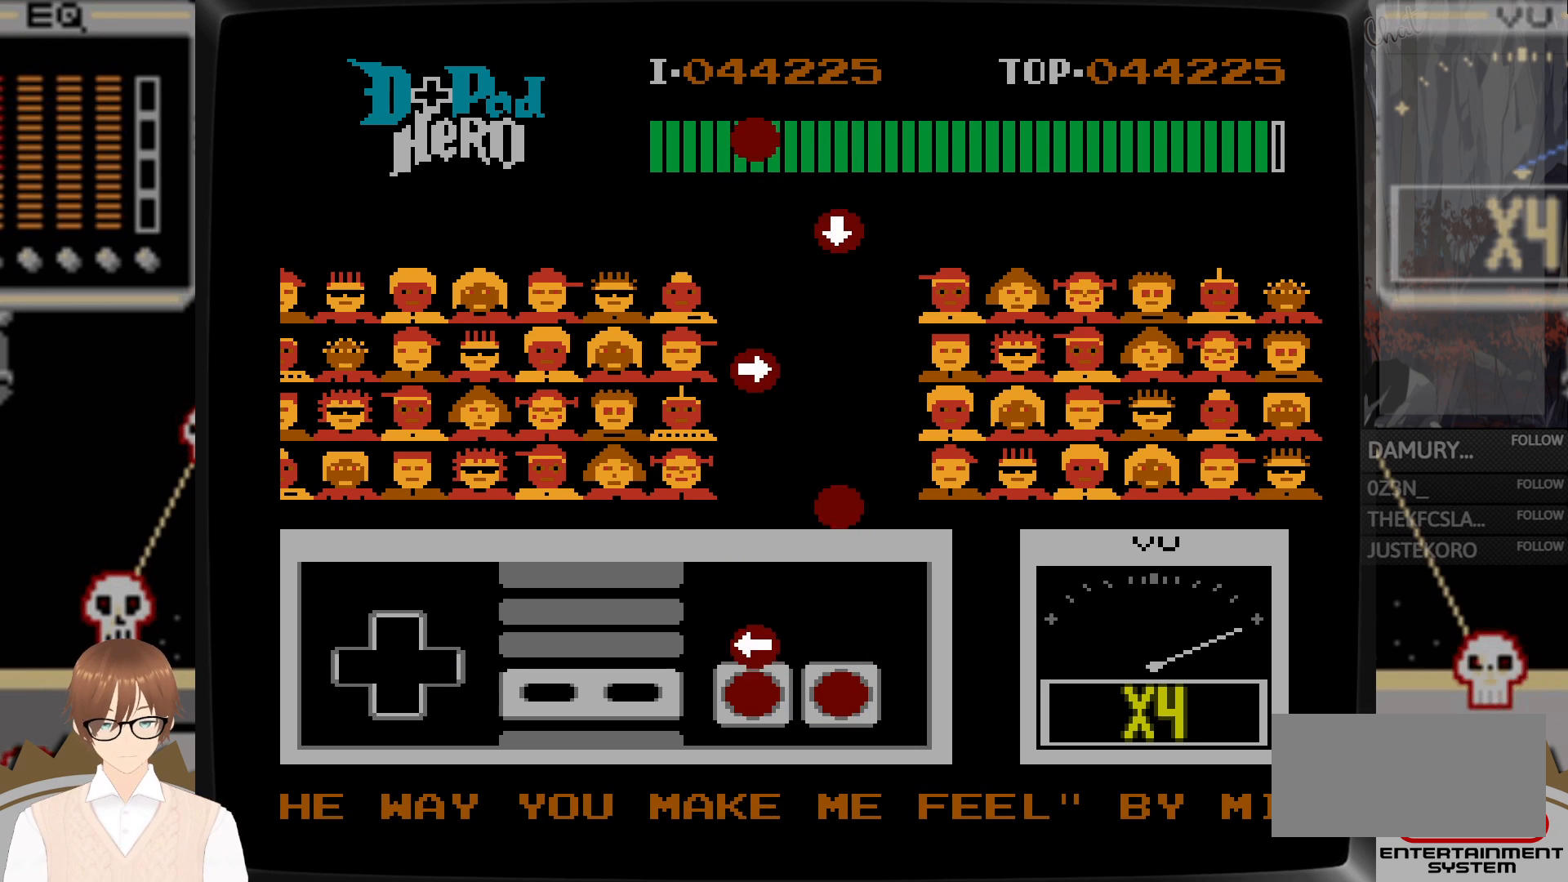
{"buttons": [], "events": [[117, "B", "down"], [117, "DPAD_LEFT", "down"], [267, "B", "up"], [267, "DPAD_LEFT", "up"]]}
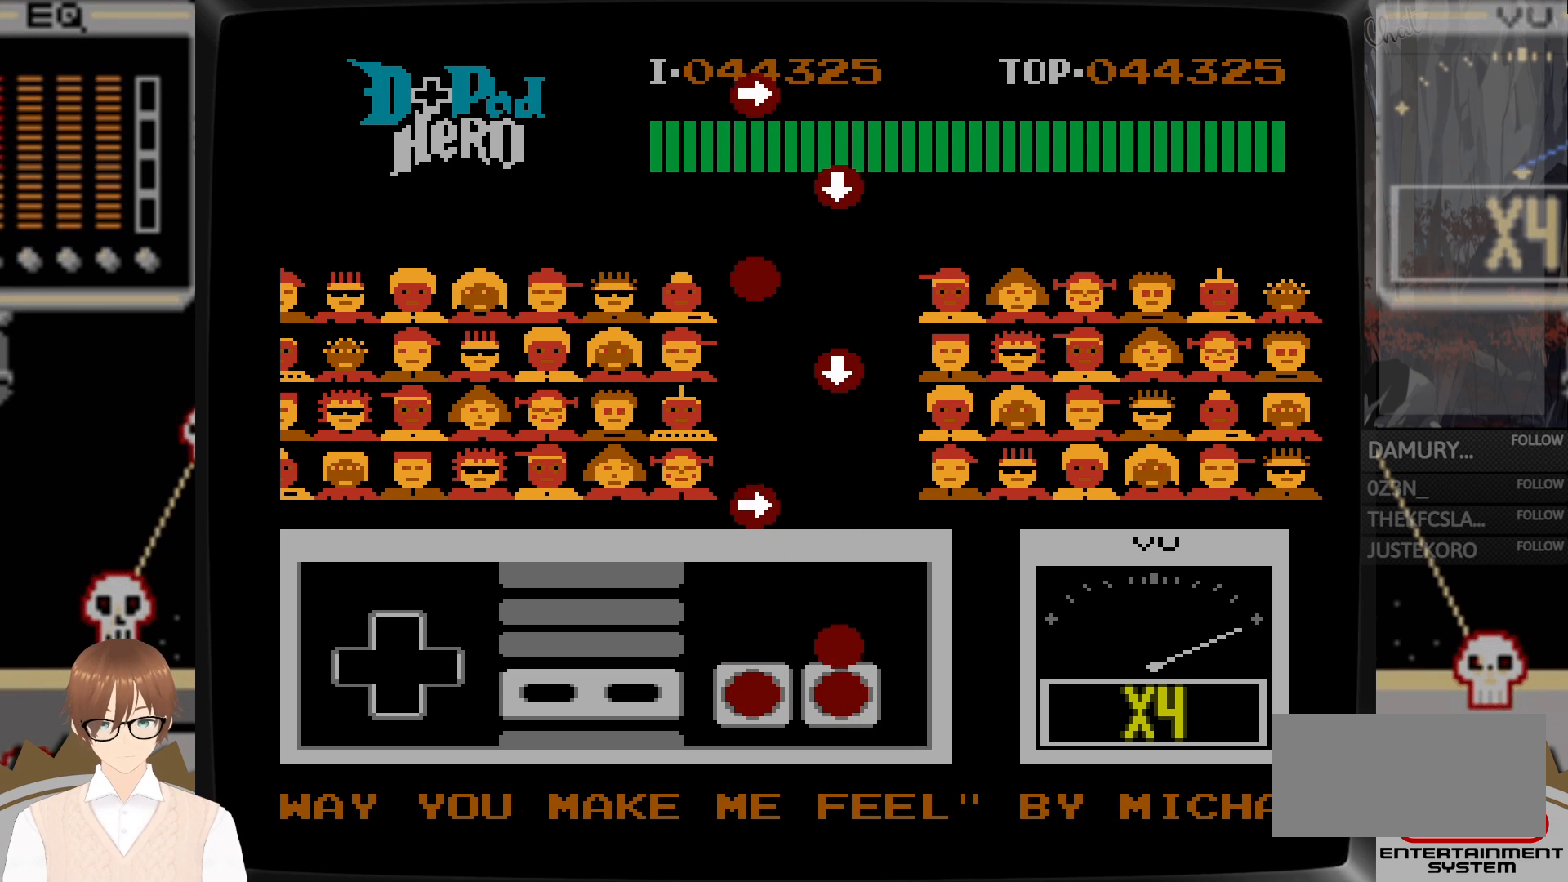
{"buttons": [], "events": [[50, "A", "down"], [200, "A", "up"]]}
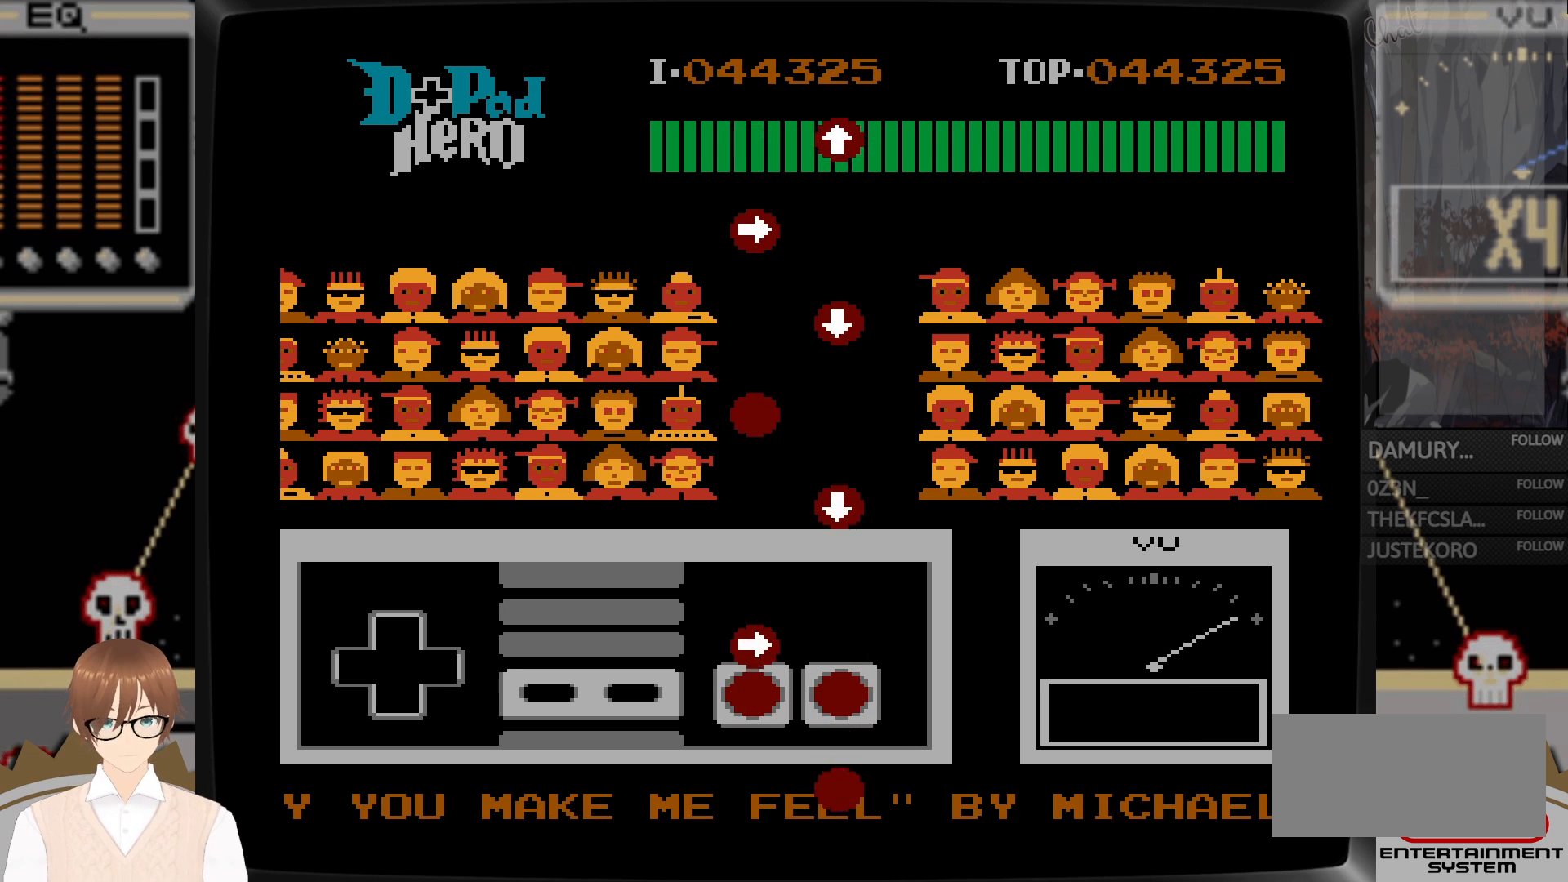
{"buttons": [], "events": [[67, "B", "down"], [83, "DPAD_RIGHT", "down"], [183, "B", "up"], [233, "DPAD_RIGHT", "up"]]}
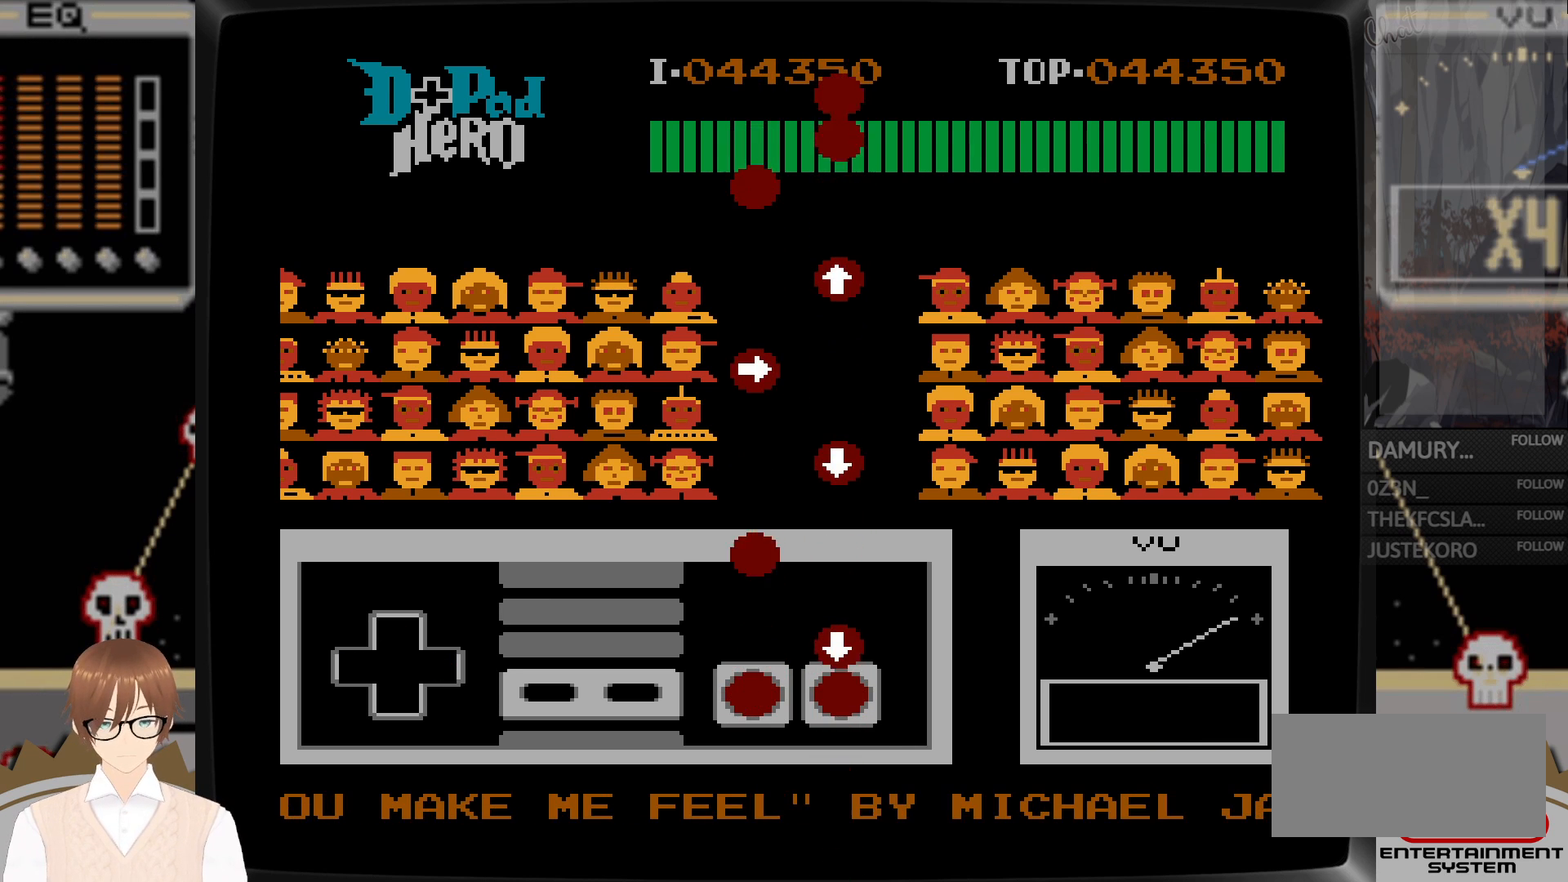
{"buttons": ["B"], "events": [[133, "A", "down"], [133, "DPAD_DOWN", "down"], [267, "A", "up"], [283, "DPAD_DOWN", "up"], [500, "B", "down"]]}
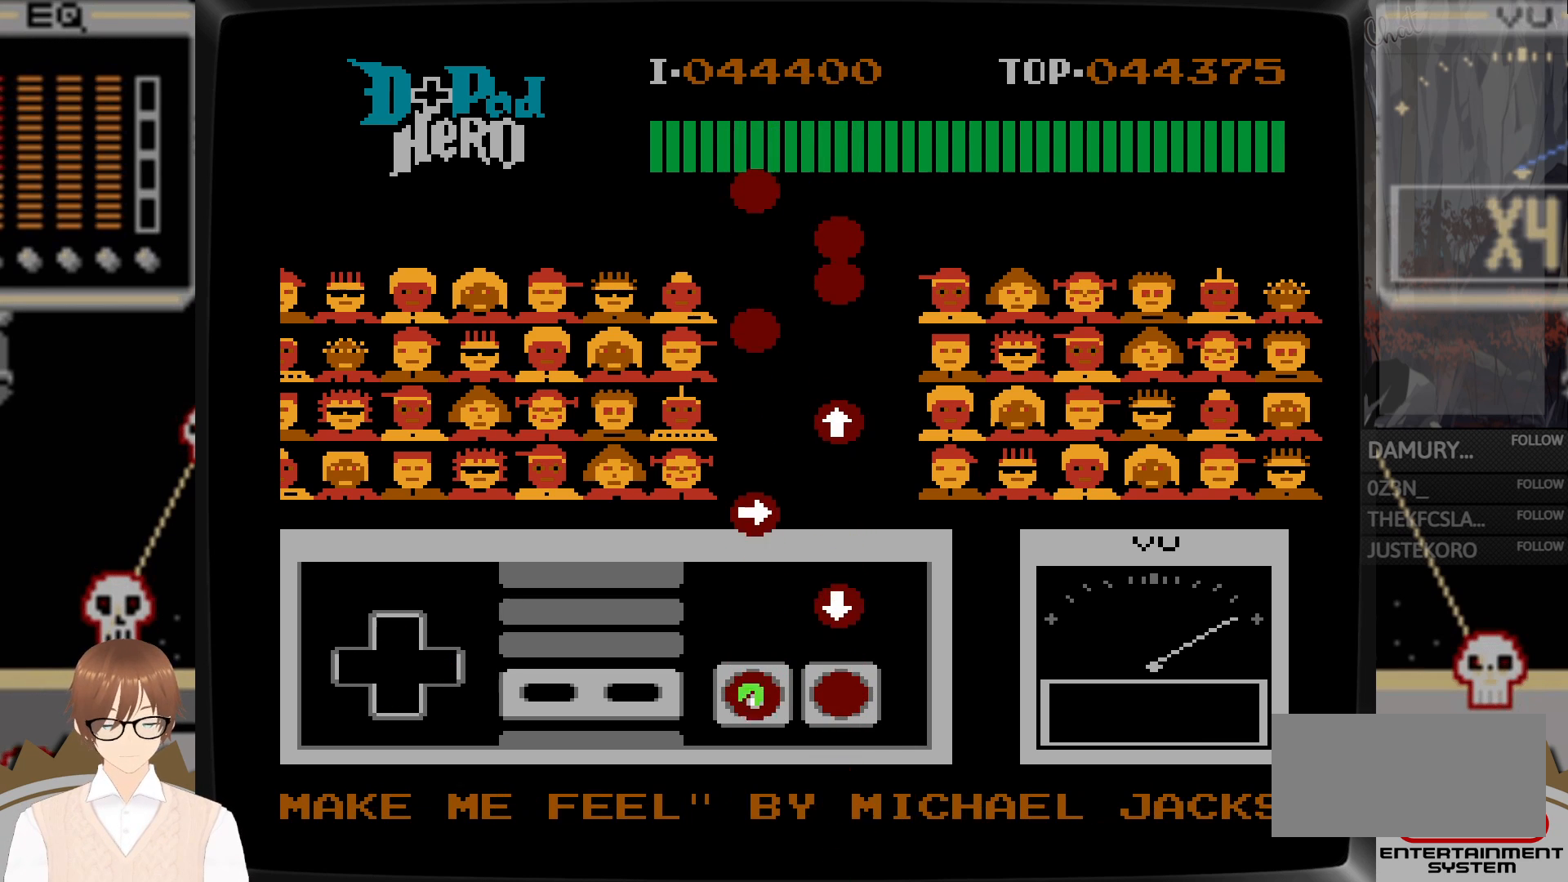
{"buttons": ["DPAD_DOWN"], "events": [[100, "B", "up"], [183, "A", "down"], [300, "A", "up"], [400, "DPAD_DOWN", "down"]]}
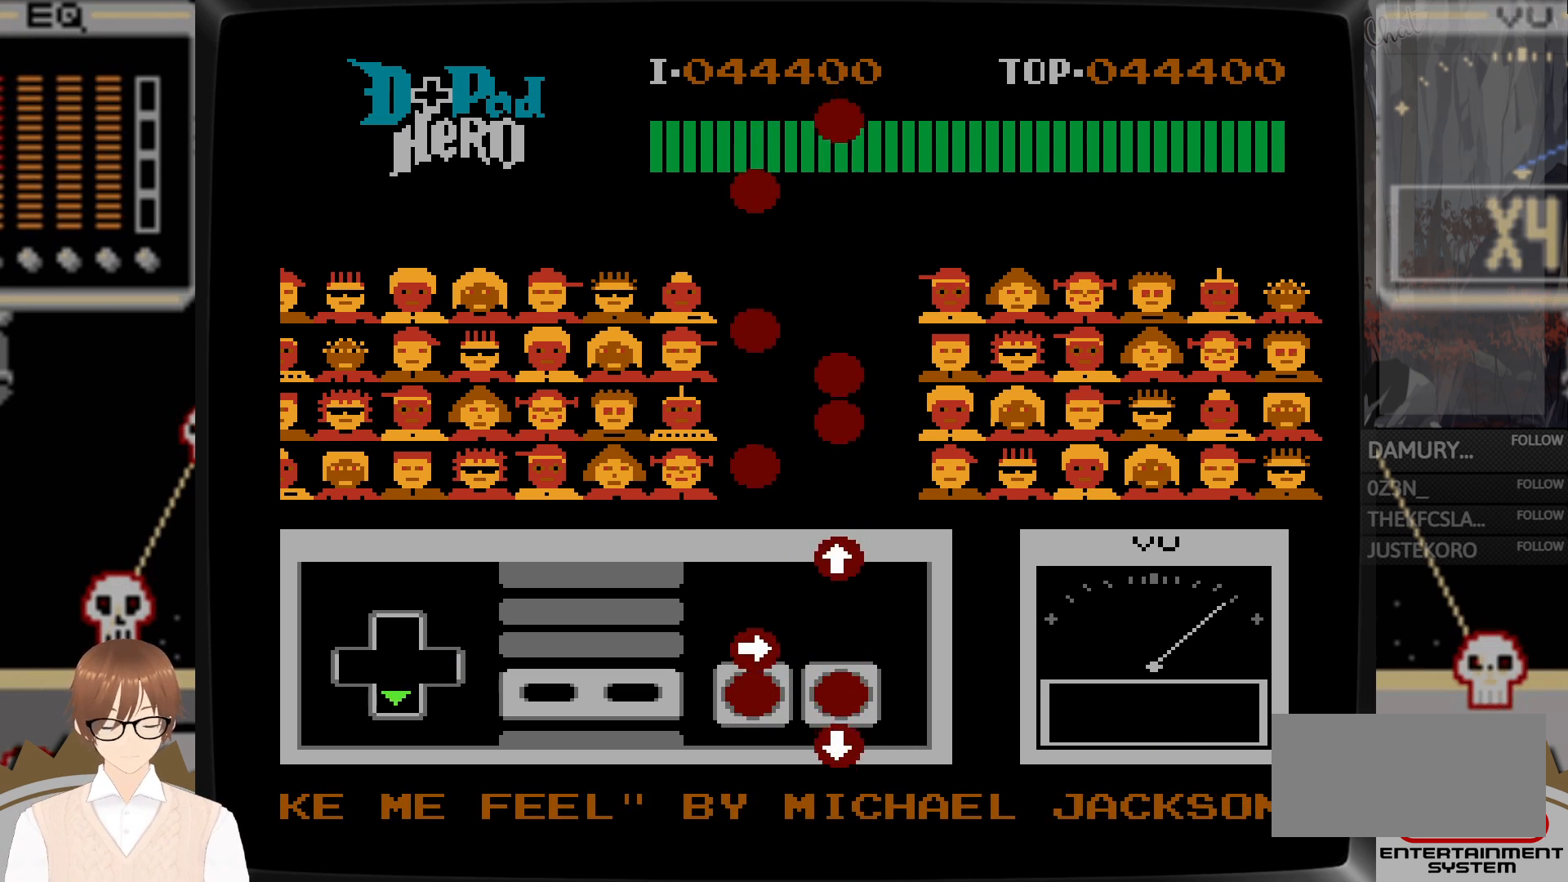
{"buttons": [], "events": [[33, "DPAD_DOWN", "up"], [167, "DPAD_RIGHT", "down"], [183, "B", "down"], [300, "B", "up"], [333, "DPAD_RIGHT", "up"]]}
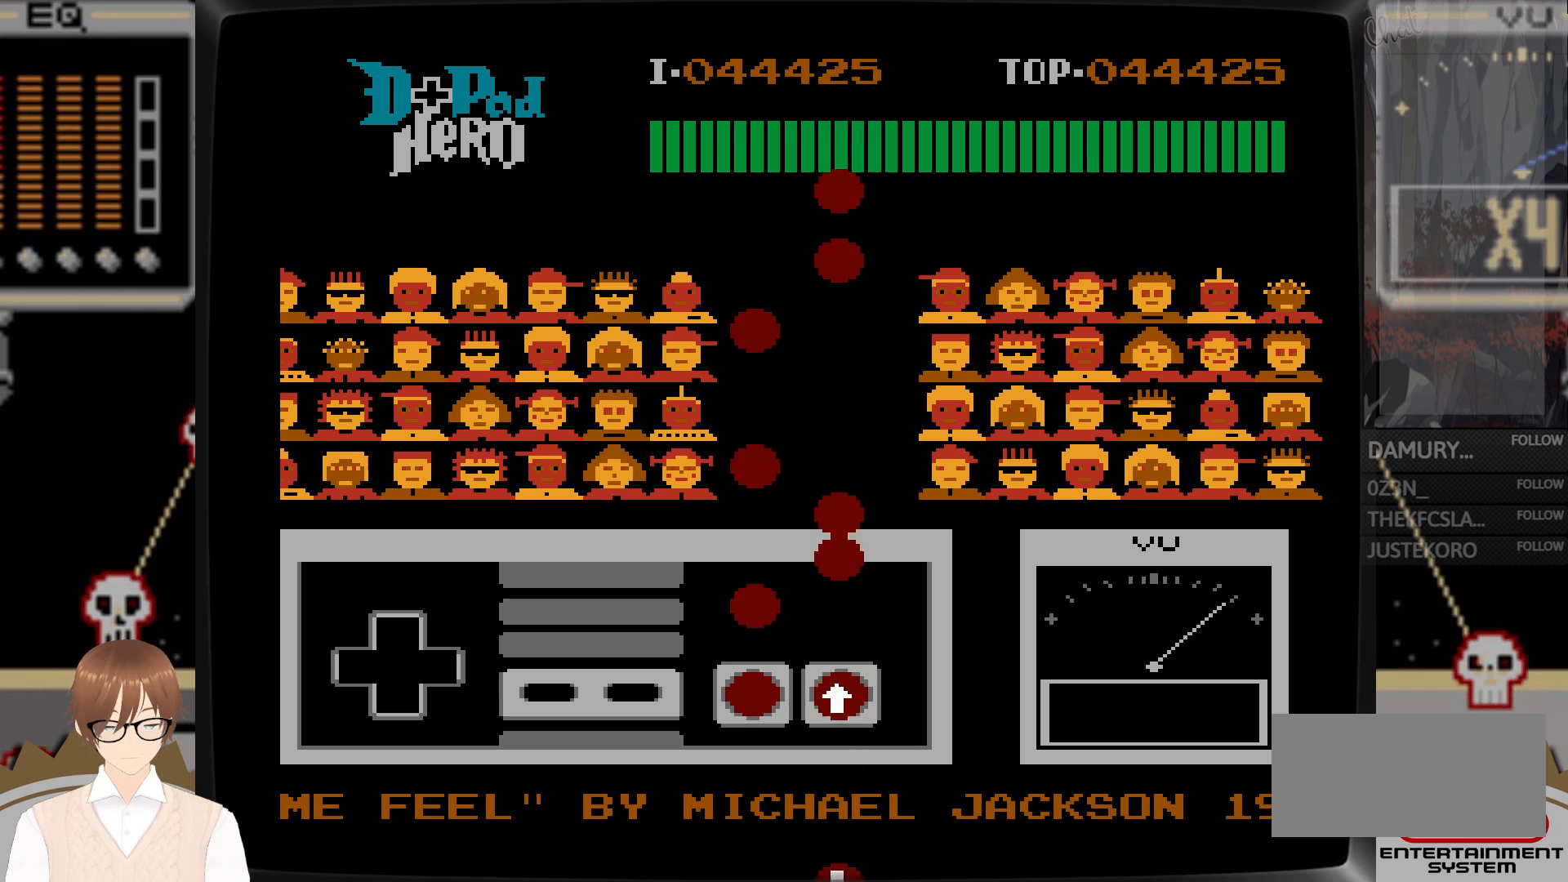
{"buttons": ["A"], "events": [[17, "A", "down"], [17, "DPAD_UP", "down"], [133, "A", "up"], [150, "DPAD_UP", "up"], [350, "B", "down"], [383, "B", "up"], [500, "A", "down"]]}
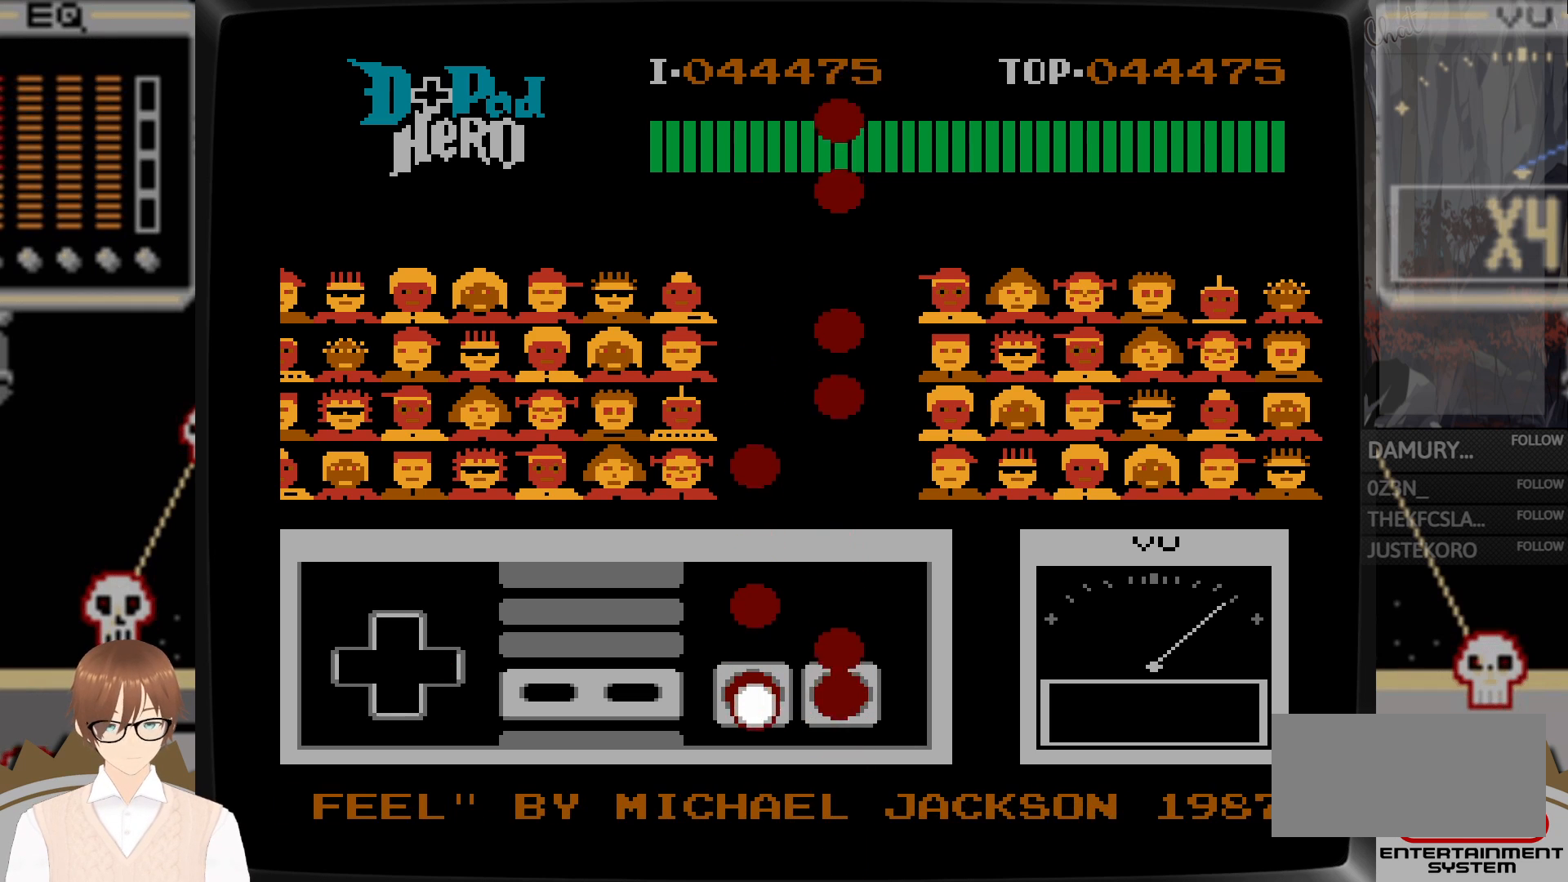
{"buttons": [], "events": [[83, "A", "up"], [183, "A", "down"], [250, "A", "up"], [350, "B", "down"], [450, "B", "up"]]}
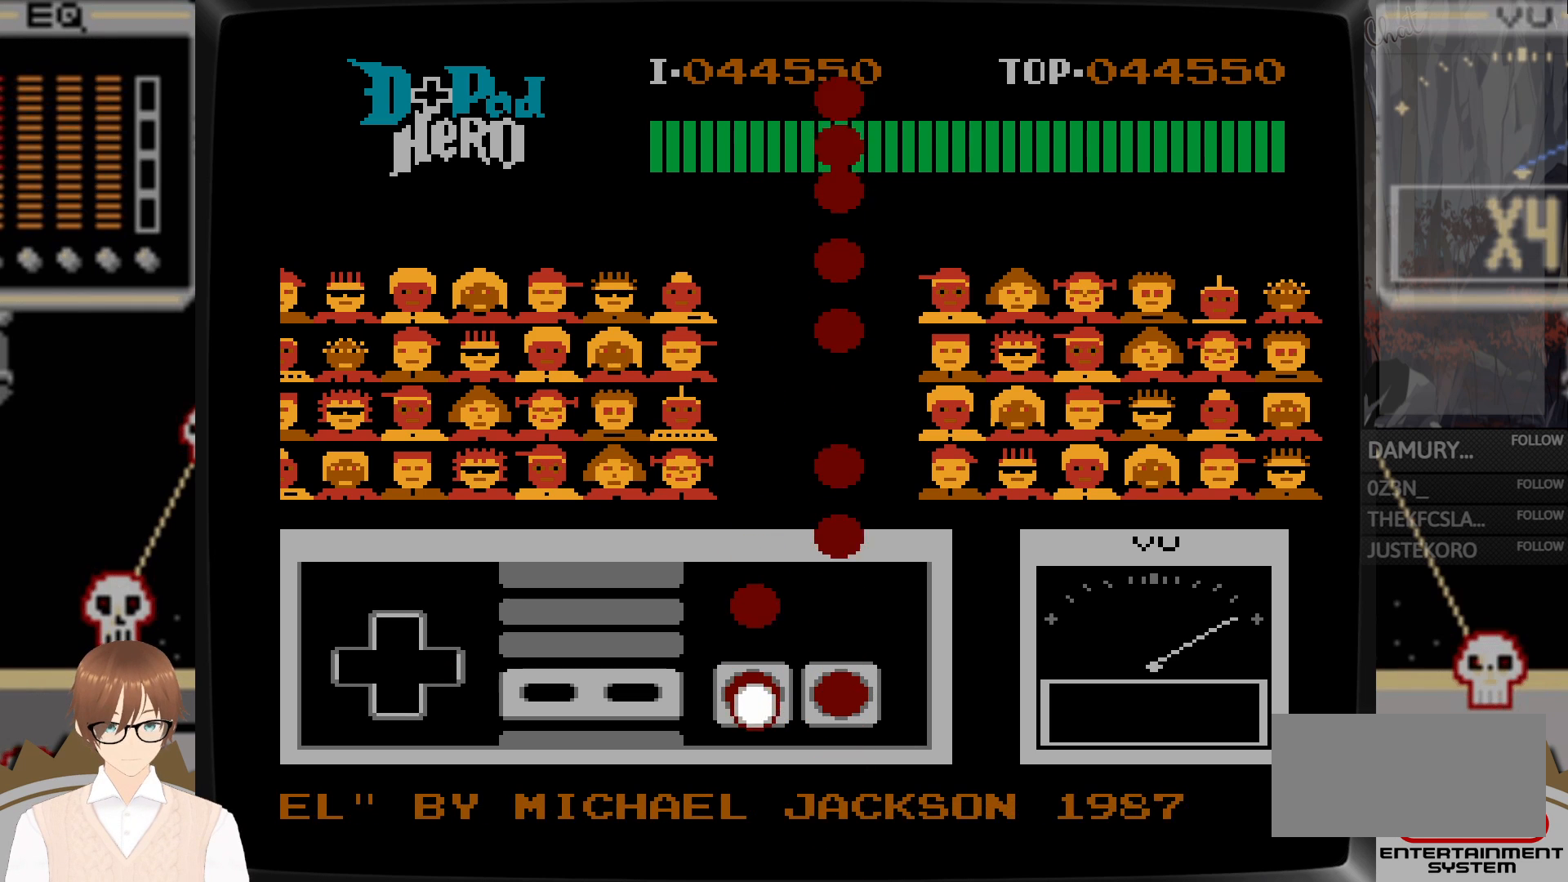
{"buttons": [], "events": [[300, "B", "down"], [383, "B", "up"]]}
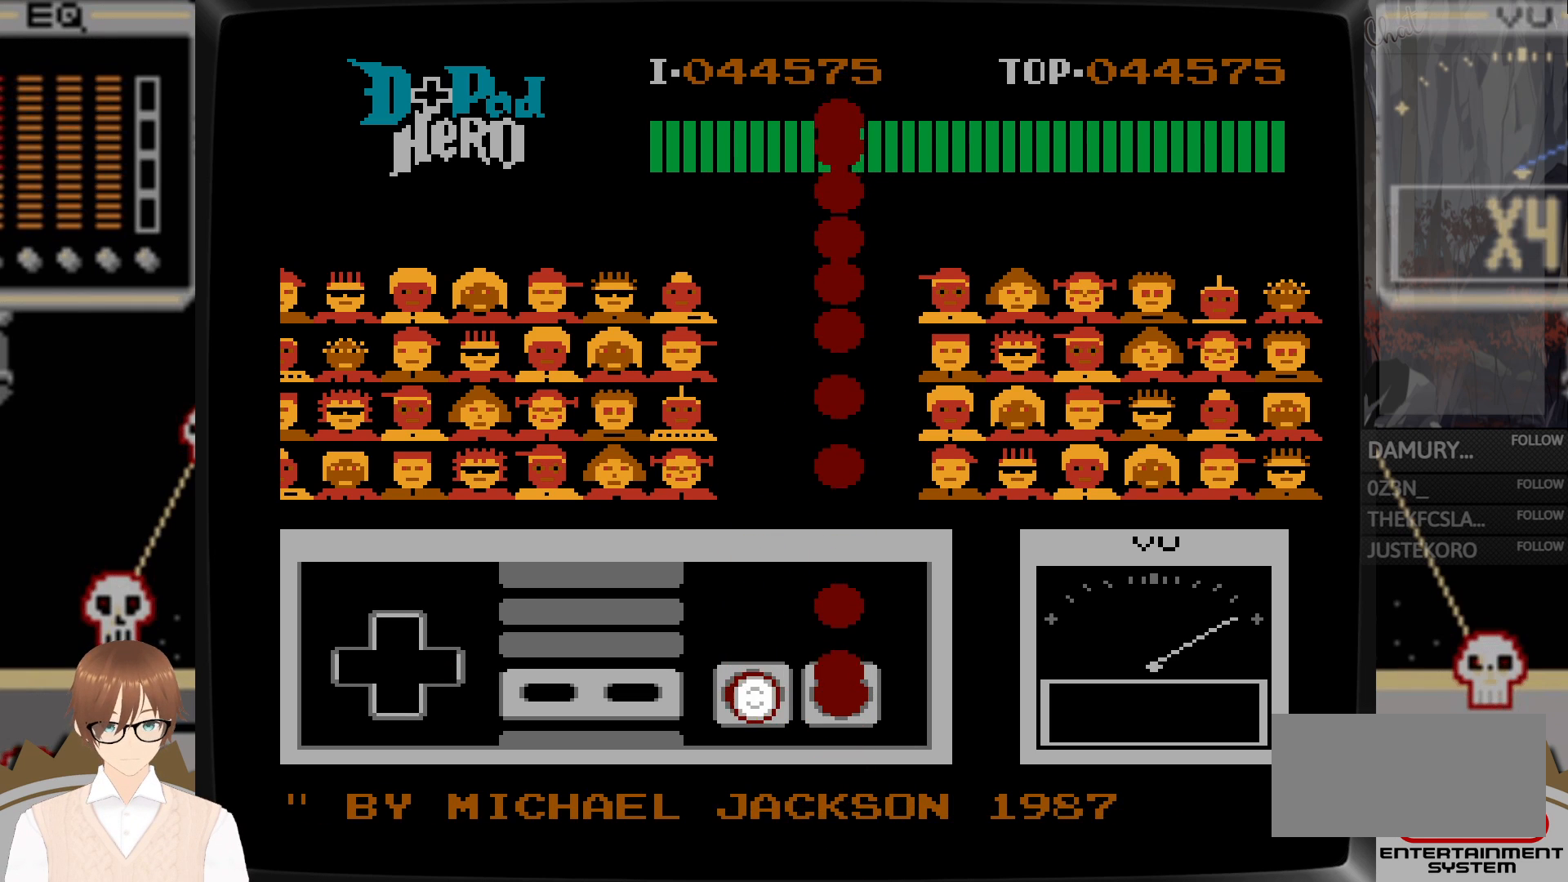
{"buttons": [], "events": [[33, "A", "down"], [133, "A", "up"], [250, "A", "down"], [333, "A", "up"]]}
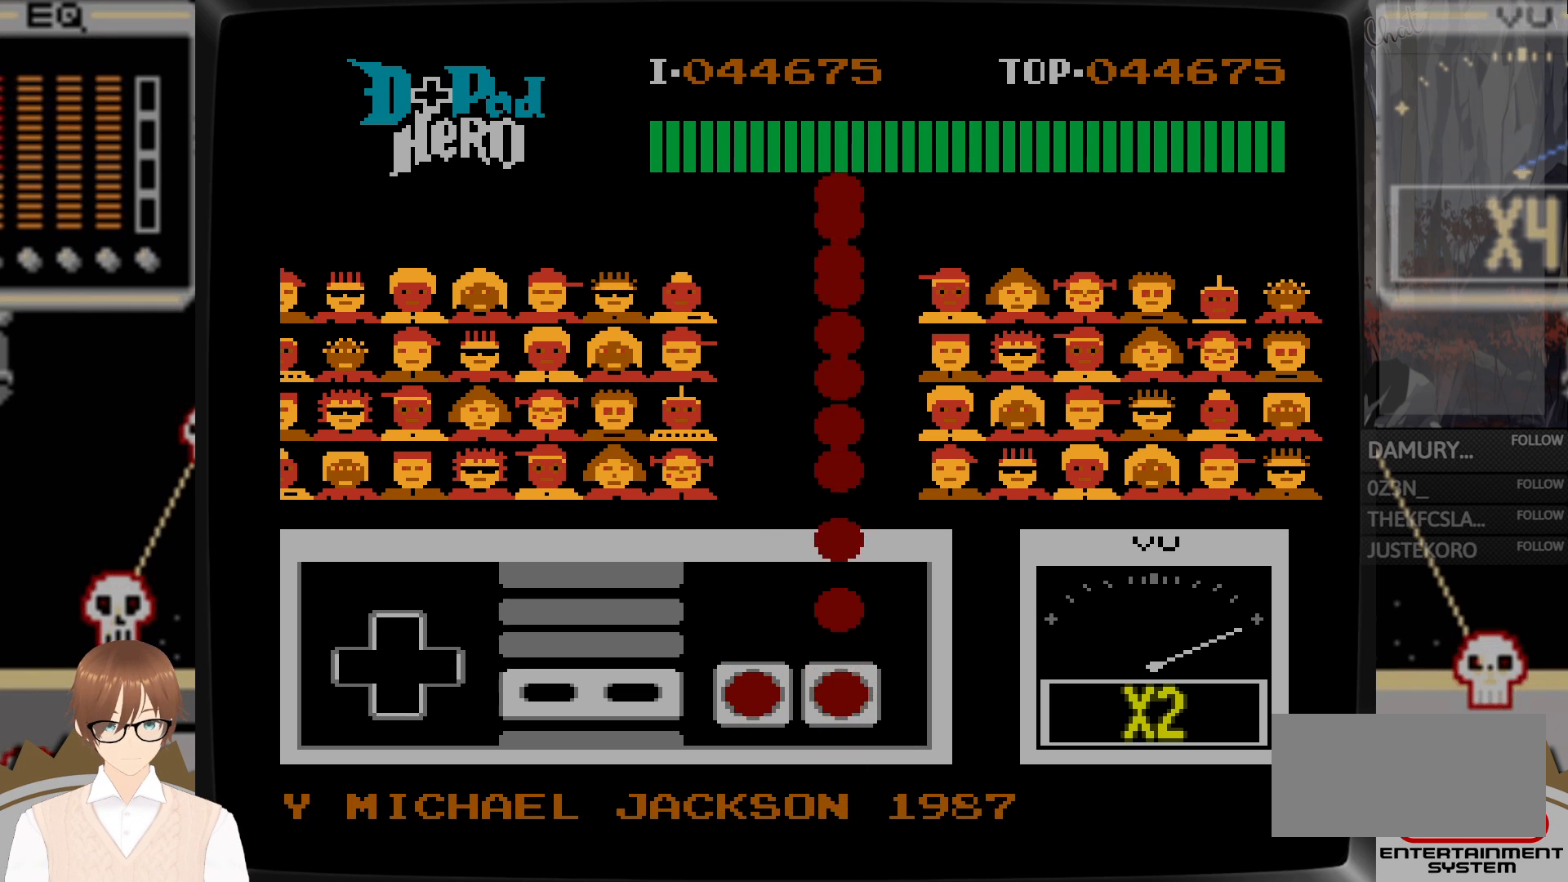
{"buttons": ["A"], "events": [[200, "A", "down"], [300, "A", "up"], [450, "A", "down"]]}
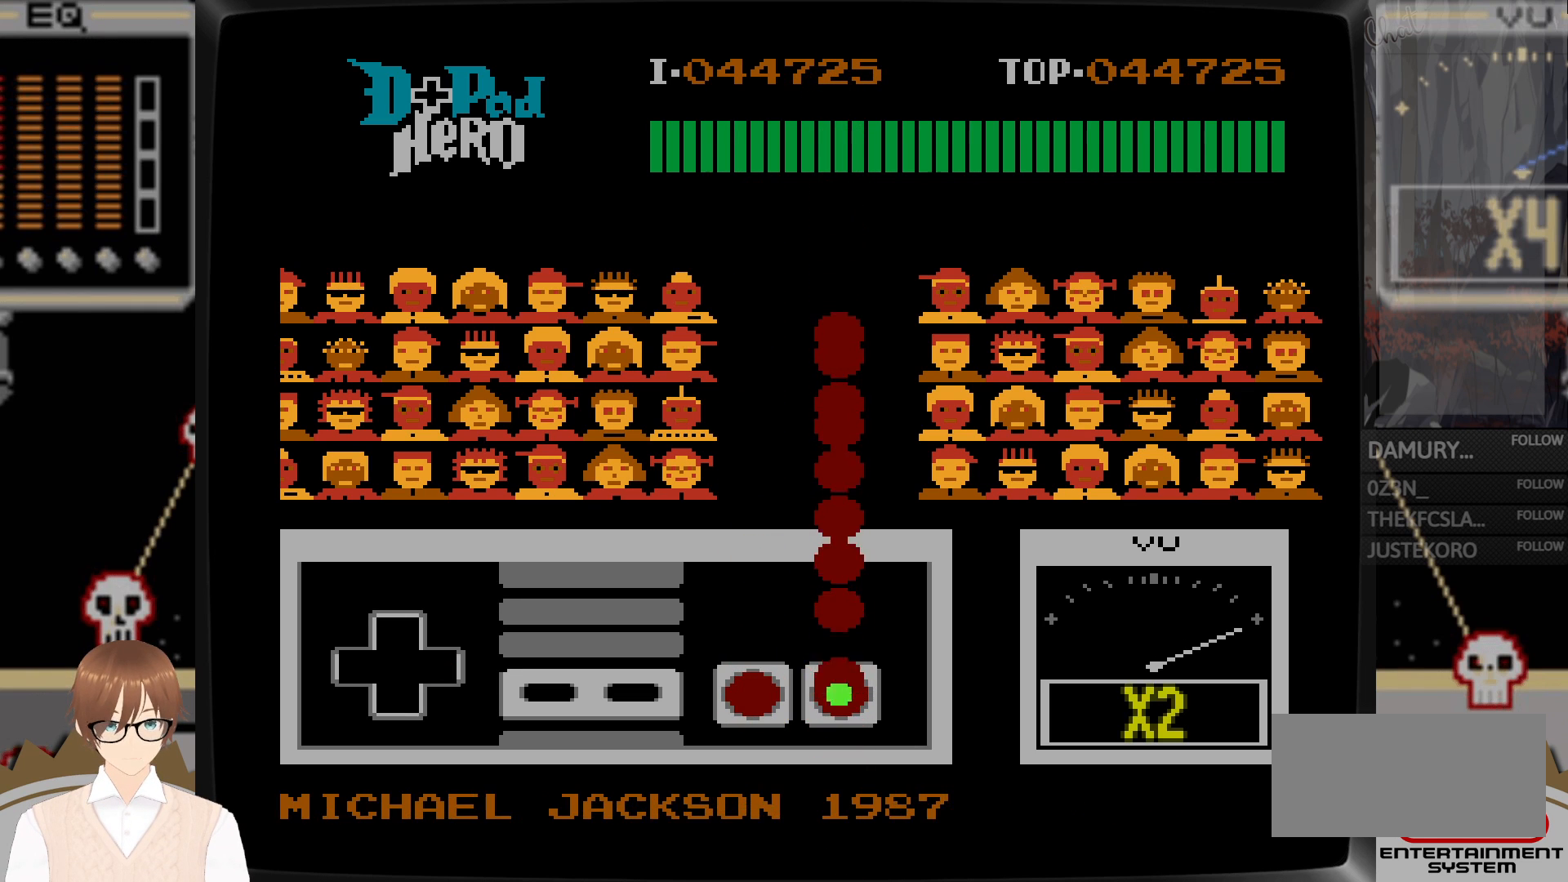
{"buttons": [], "events": [[17, "A", "up"], [217, "A", "down"], [300, "A", "up"], [400, "A", "down"], [467, "A", "up"]]}
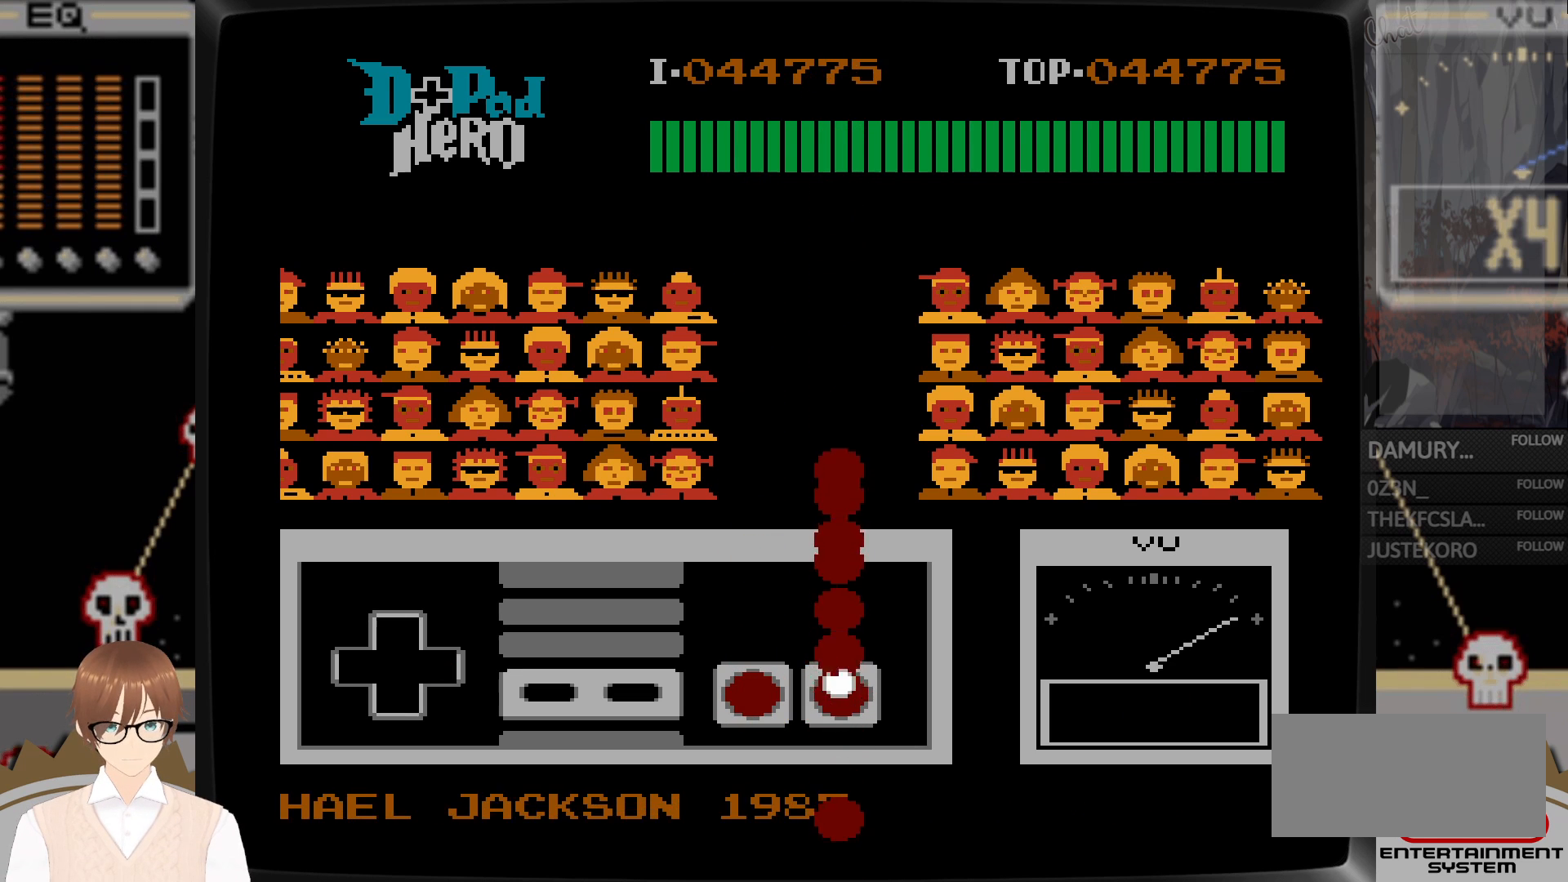
{"buttons": [], "events": [[67, "A", "down"], [133, "A", "up"], [233, "A", "down"], [283, "A", "up"], [433, "A", "down"], [500, "A", "up"]]}
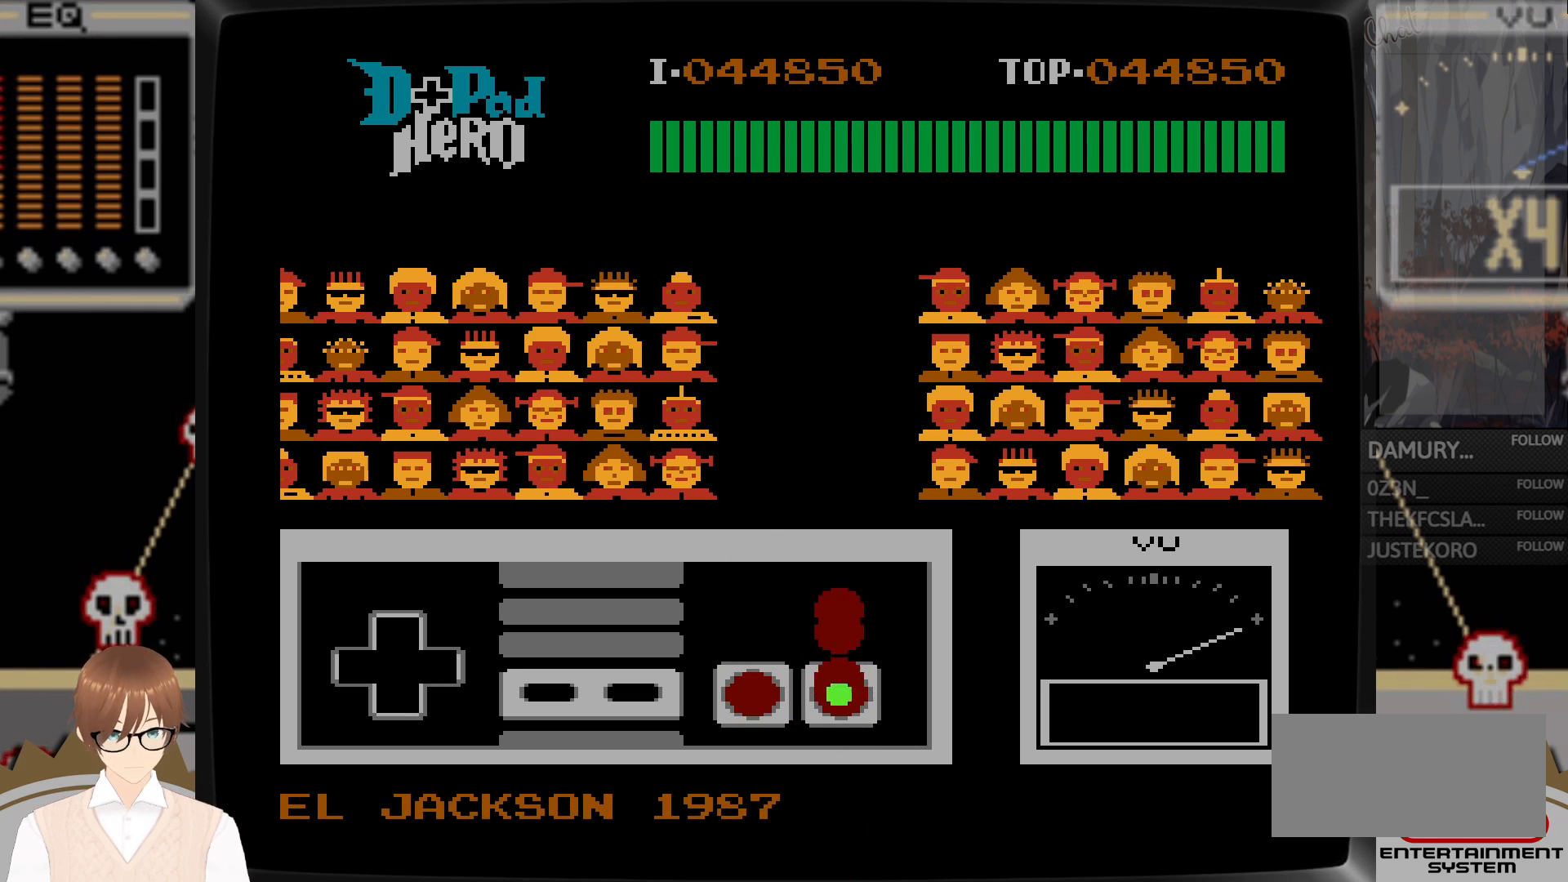
{"buttons": [], "events": [[83, "A", "down"], [117, "A", "up"], [183, "A", "down"], [233, "A", "up"], [300, "A", "down"], [350, "A", "up"]]}